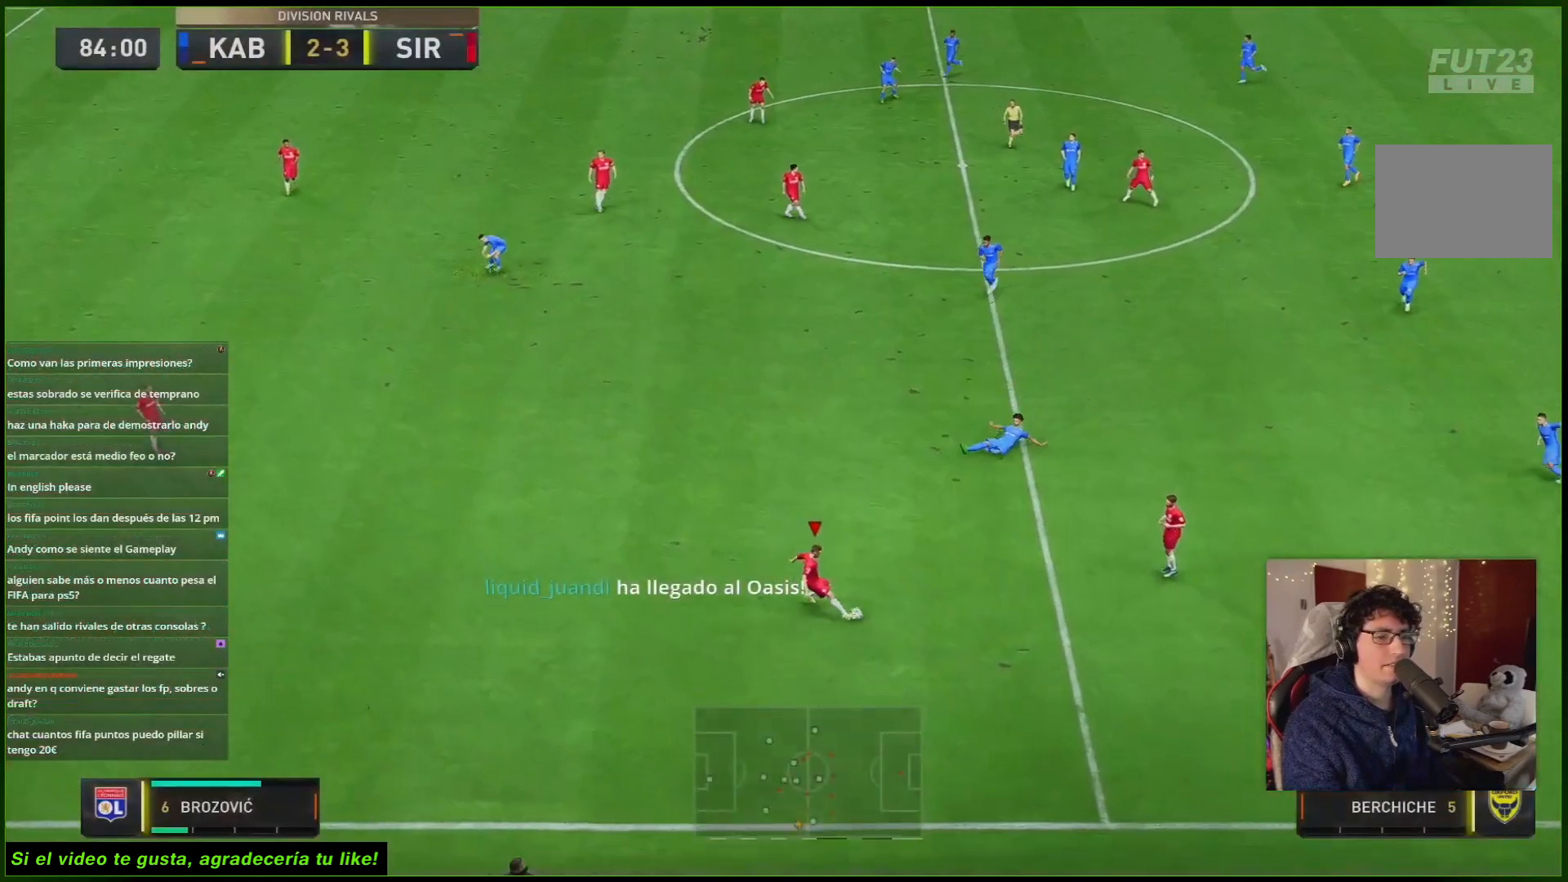
Gameplay with a controller (Xbox layout); each line is a JSON object with the inputs held at the frame after it. "events" lists button and stick changes between this image and that frame as [ms after this image, input, new state], when the widget could be followed in between. Not read: L3 R3.
{"buttons": ["R2"], "left_stick": "up-right", "right_stick": "center", "events": [[133, "R2", "down"], [500, "left_stick", "up-right"]]}
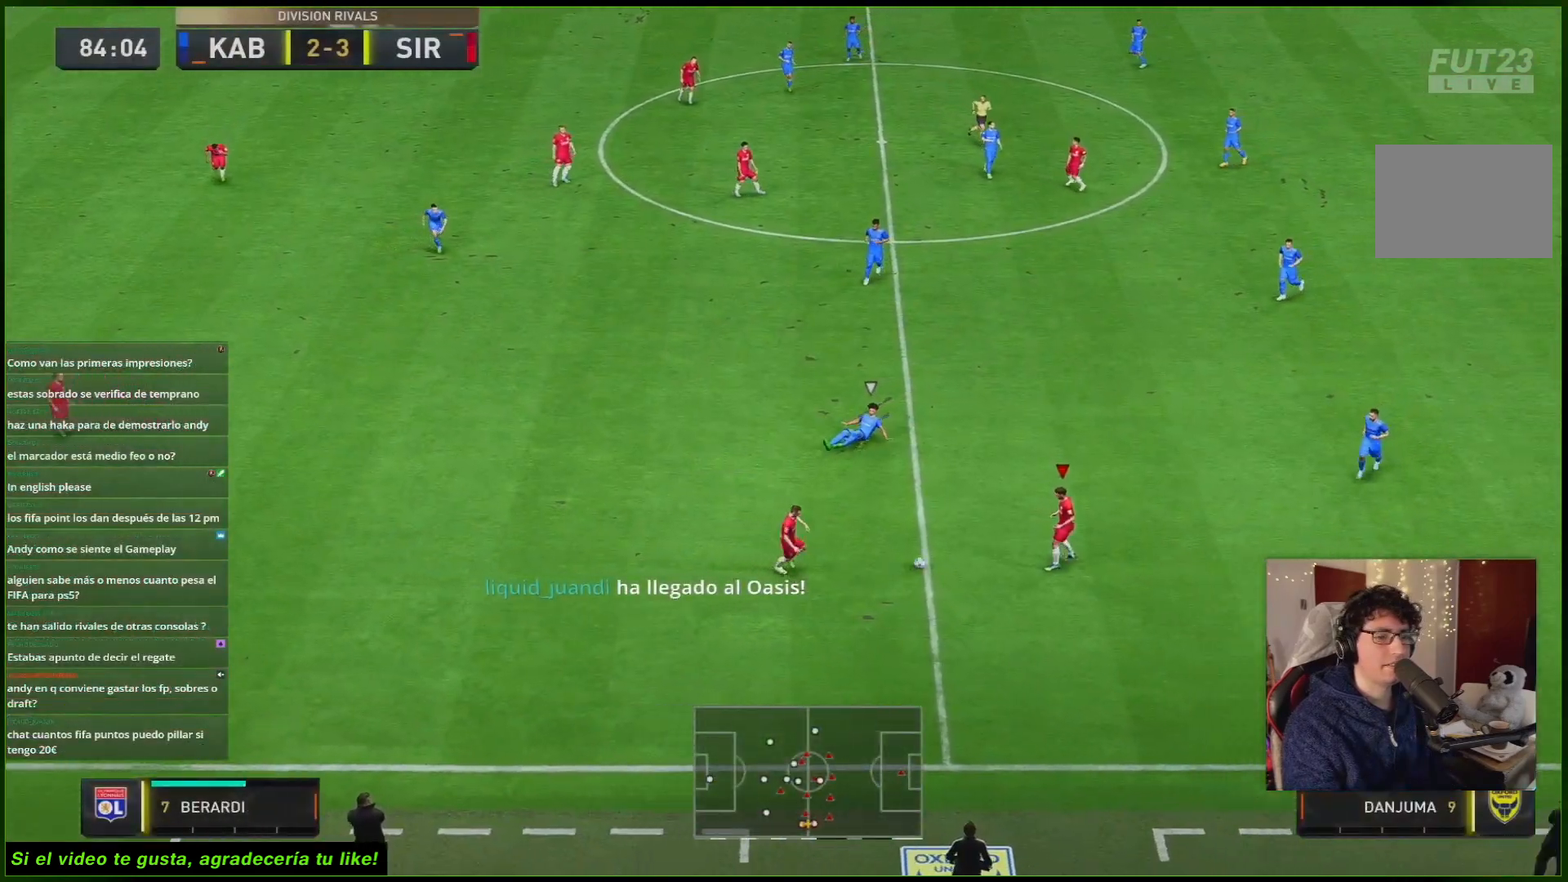
{"buttons": [], "left_stick": "up", "right_stick": "center", "events": [[17, "R2", "up"], [33, "left_stick", "right"], [67, "left_stick", "up-left"], [333, "left_stick", "up"]]}
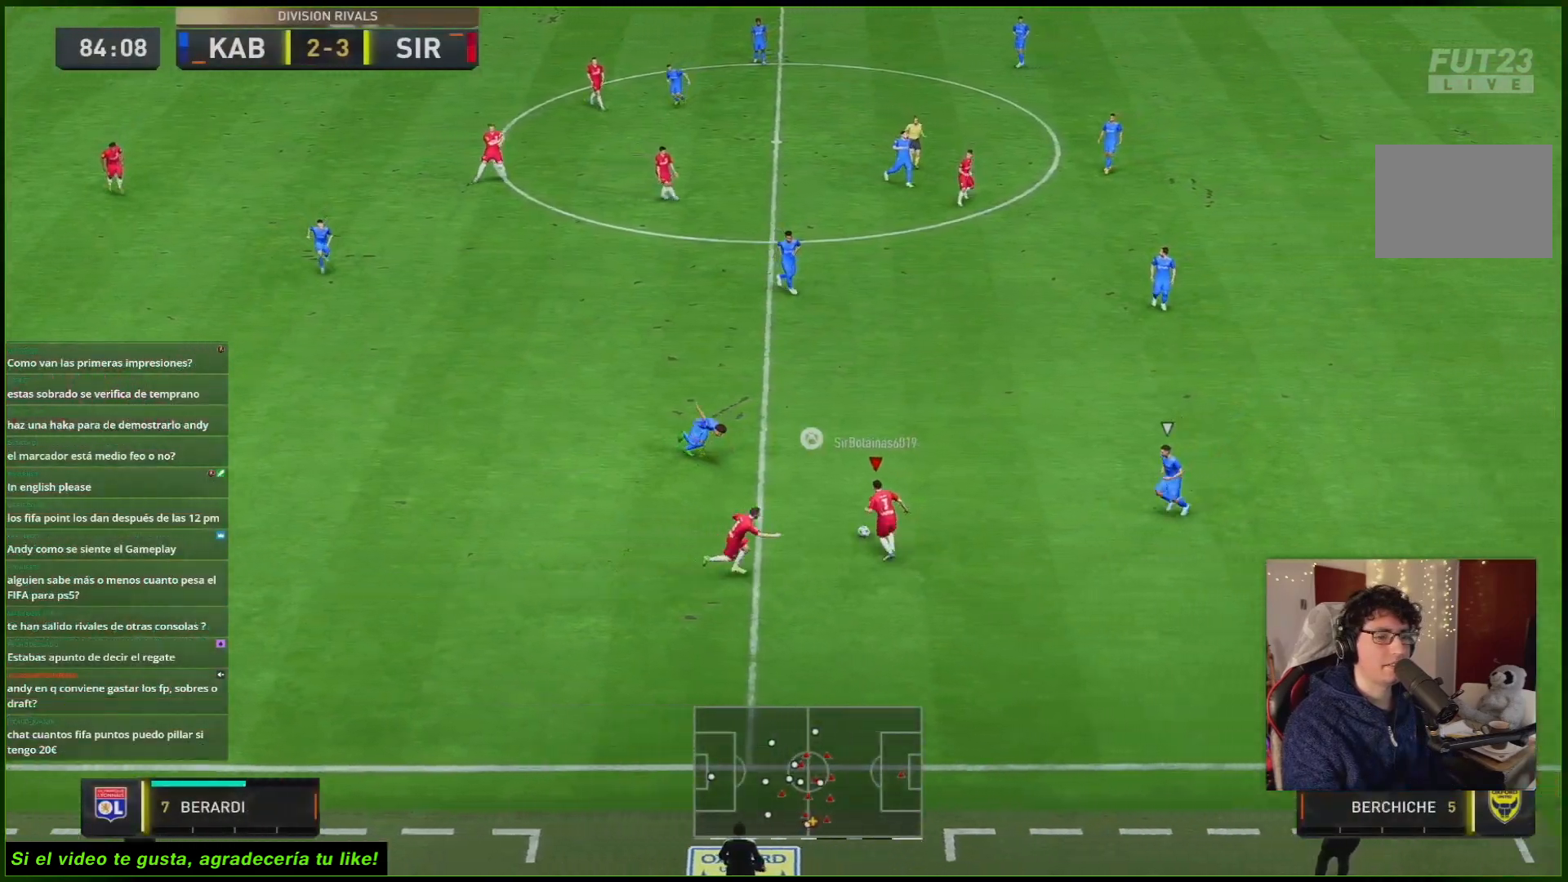
{"buttons": [], "left_stick": "up-right", "right_stick": "center", "events": [[250, "left_stick", "up-right"]]}
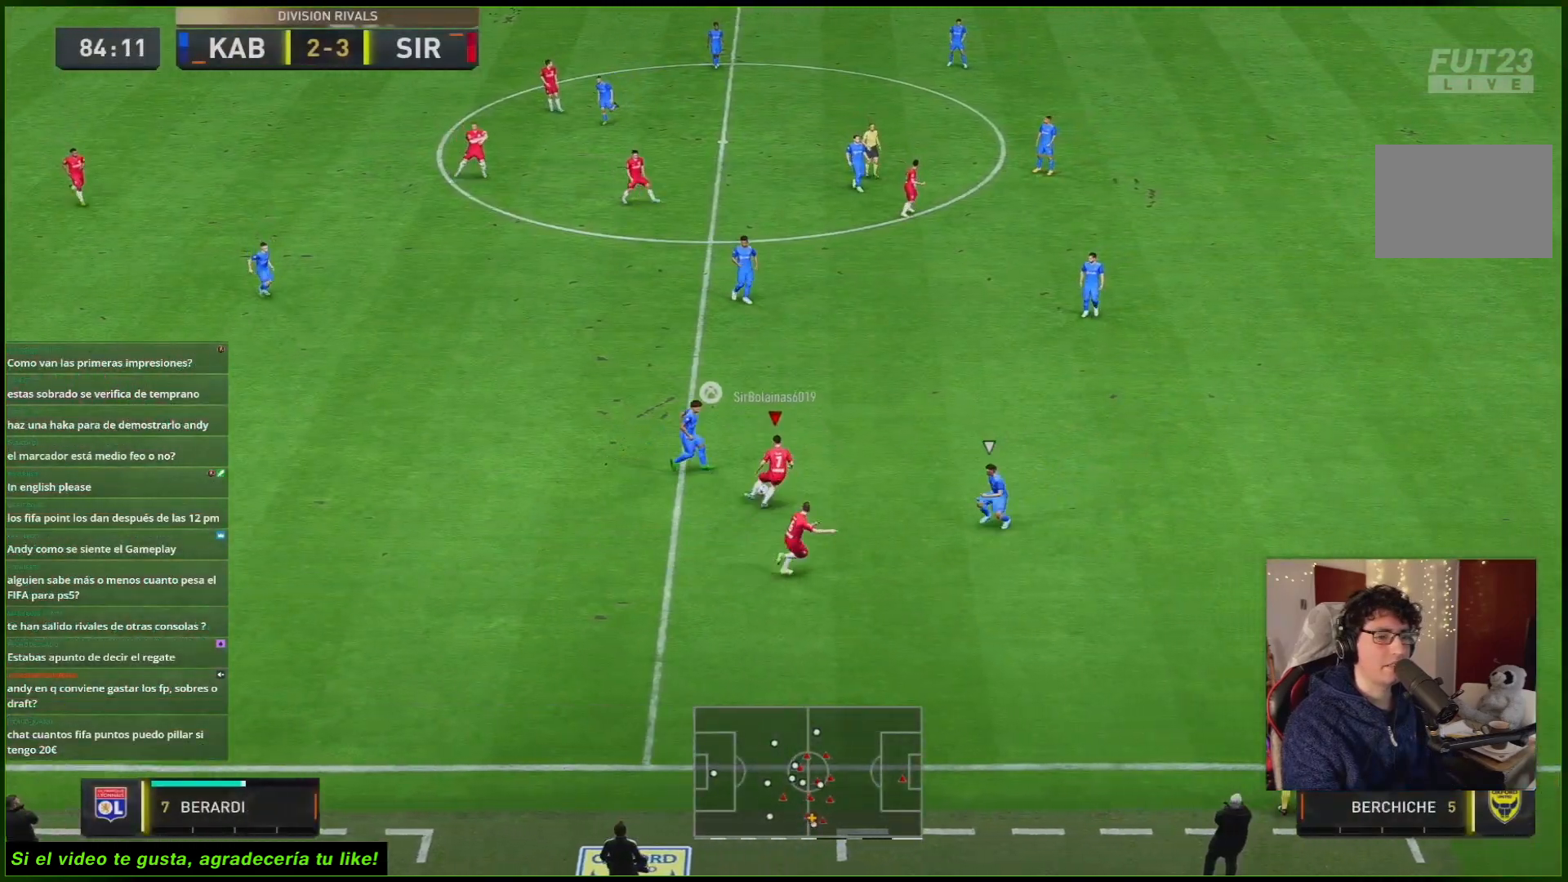
{"buttons": ["Y"], "left_stick": "down-right", "right_stick": "center", "events": [[283, "left_stick", "down-right"], [417, "Y", "down"]]}
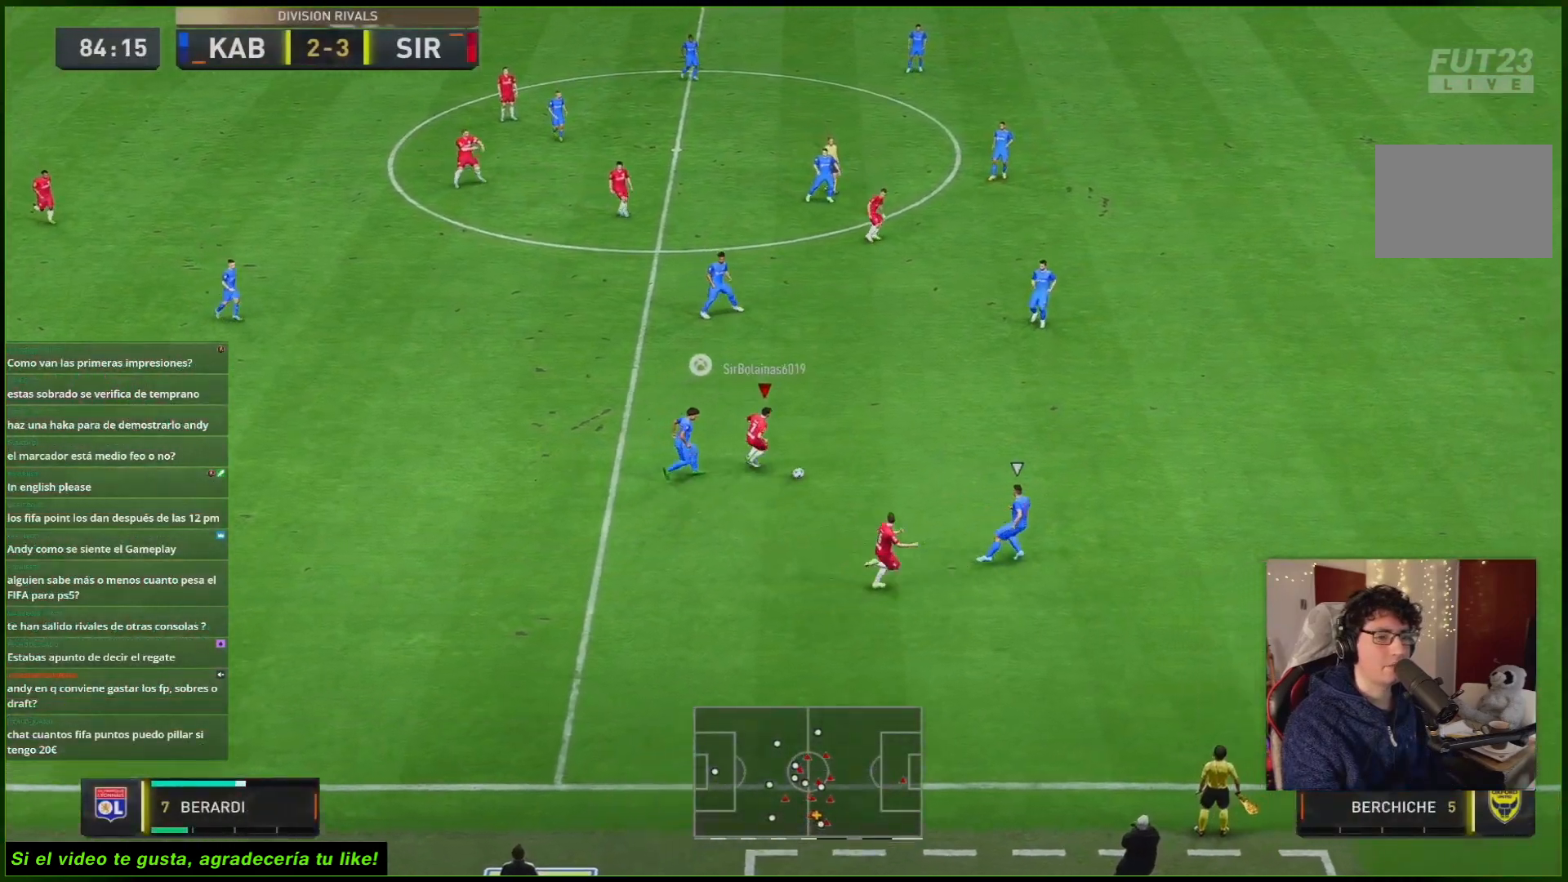
{"buttons": ["R2"], "left_stick": "down-right", "right_stick": "center", "events": [[17, "Y", "up"], [317, "R2", "down"]]}
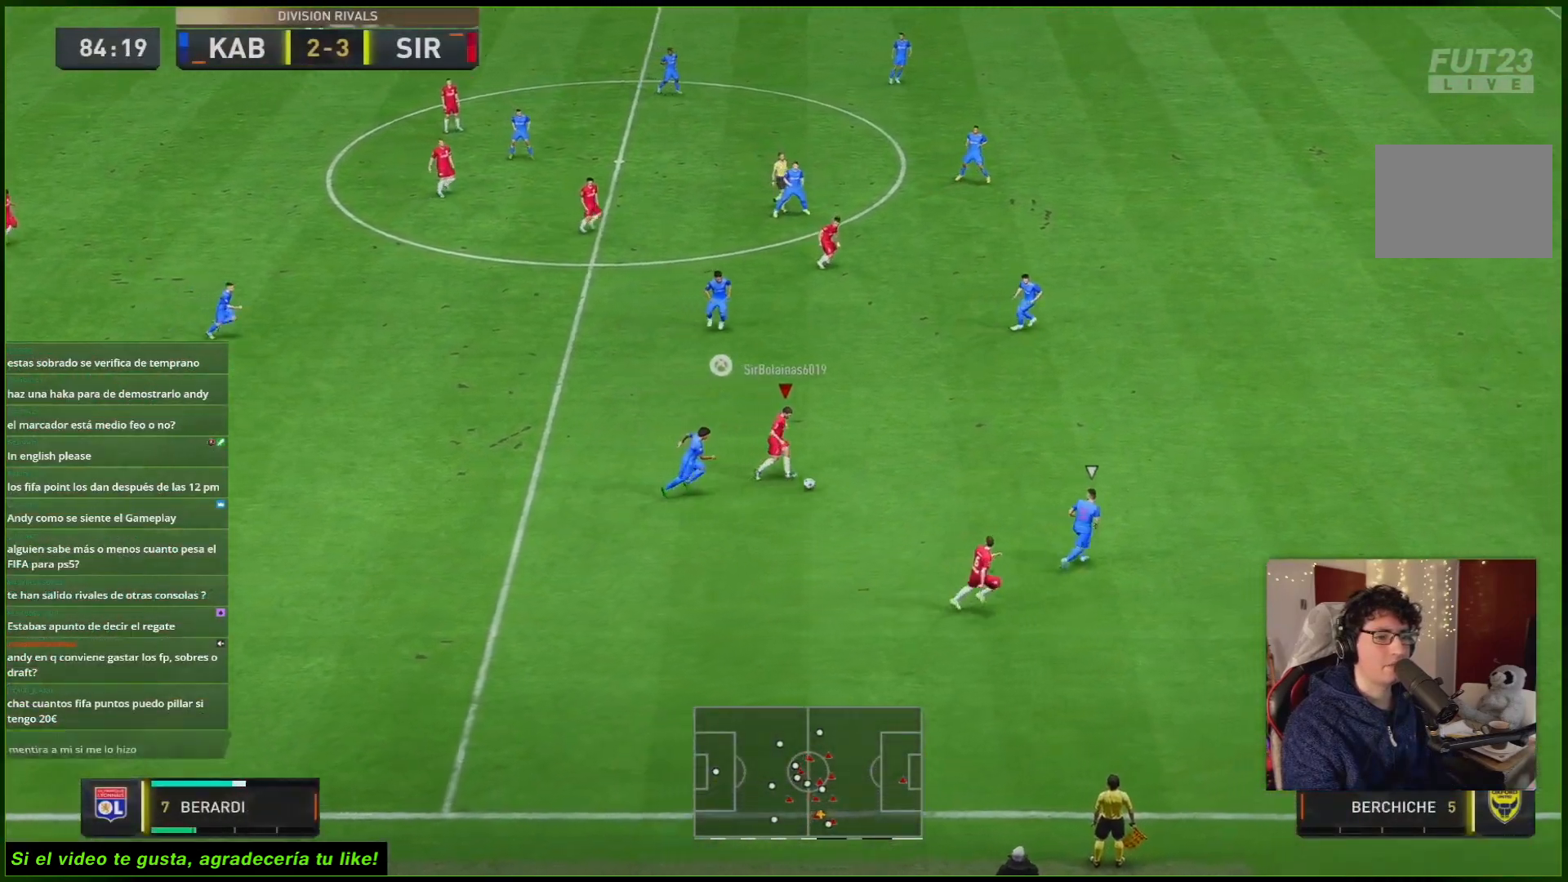
{"buttons": ["R2"], "left_stick": "down-right", "right_stick": "center", "events": []}
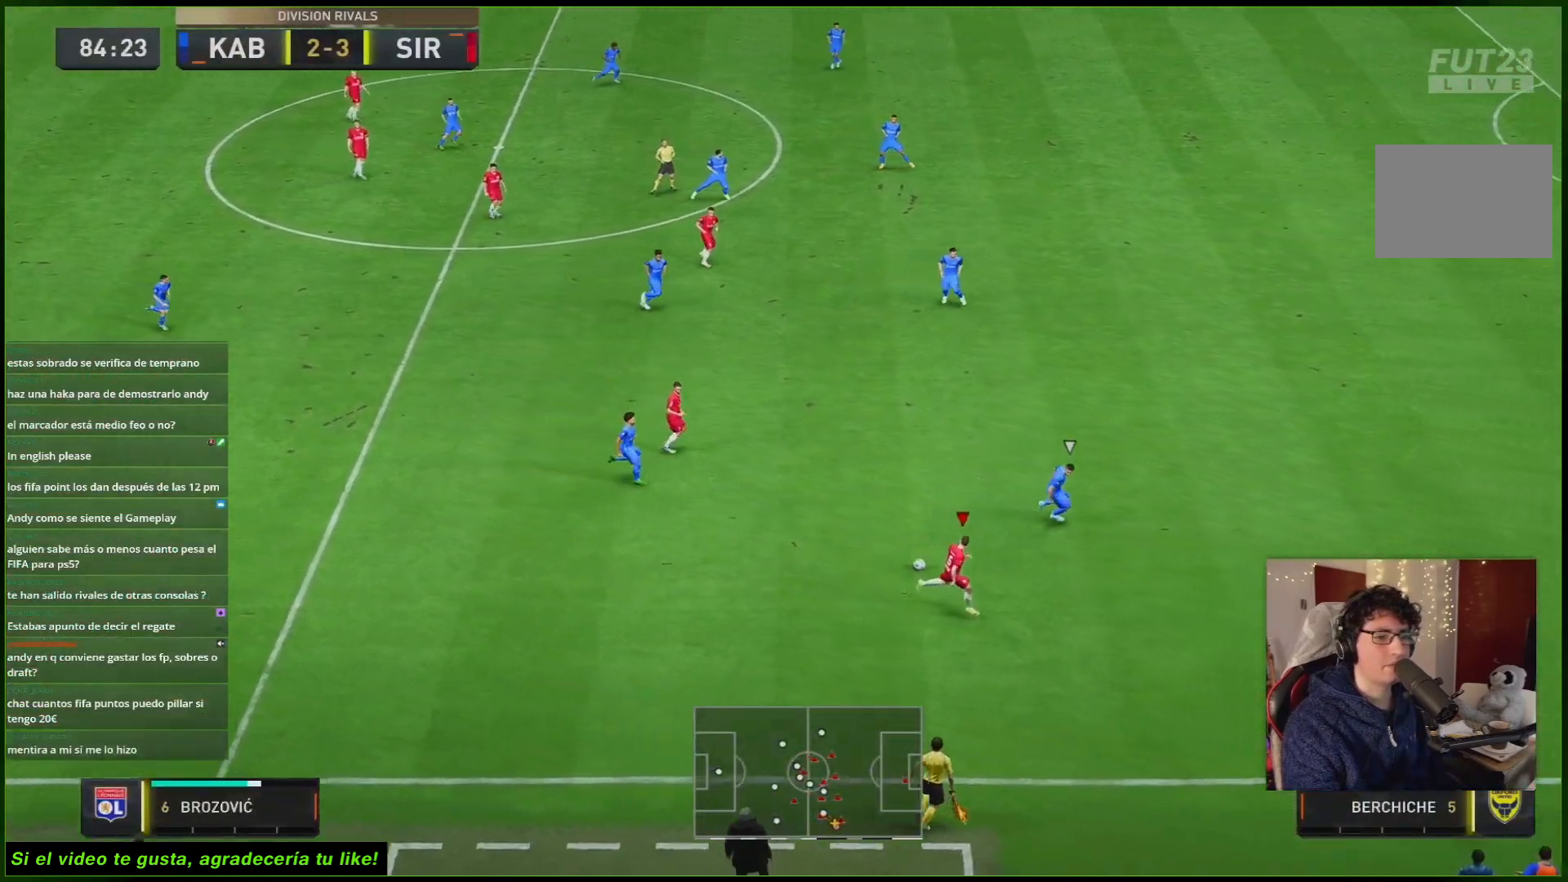
{"buttons": ["R2"], "left_stick": "right", "right_stick": "center", "events": [[33, "left_stick", "right"]]}
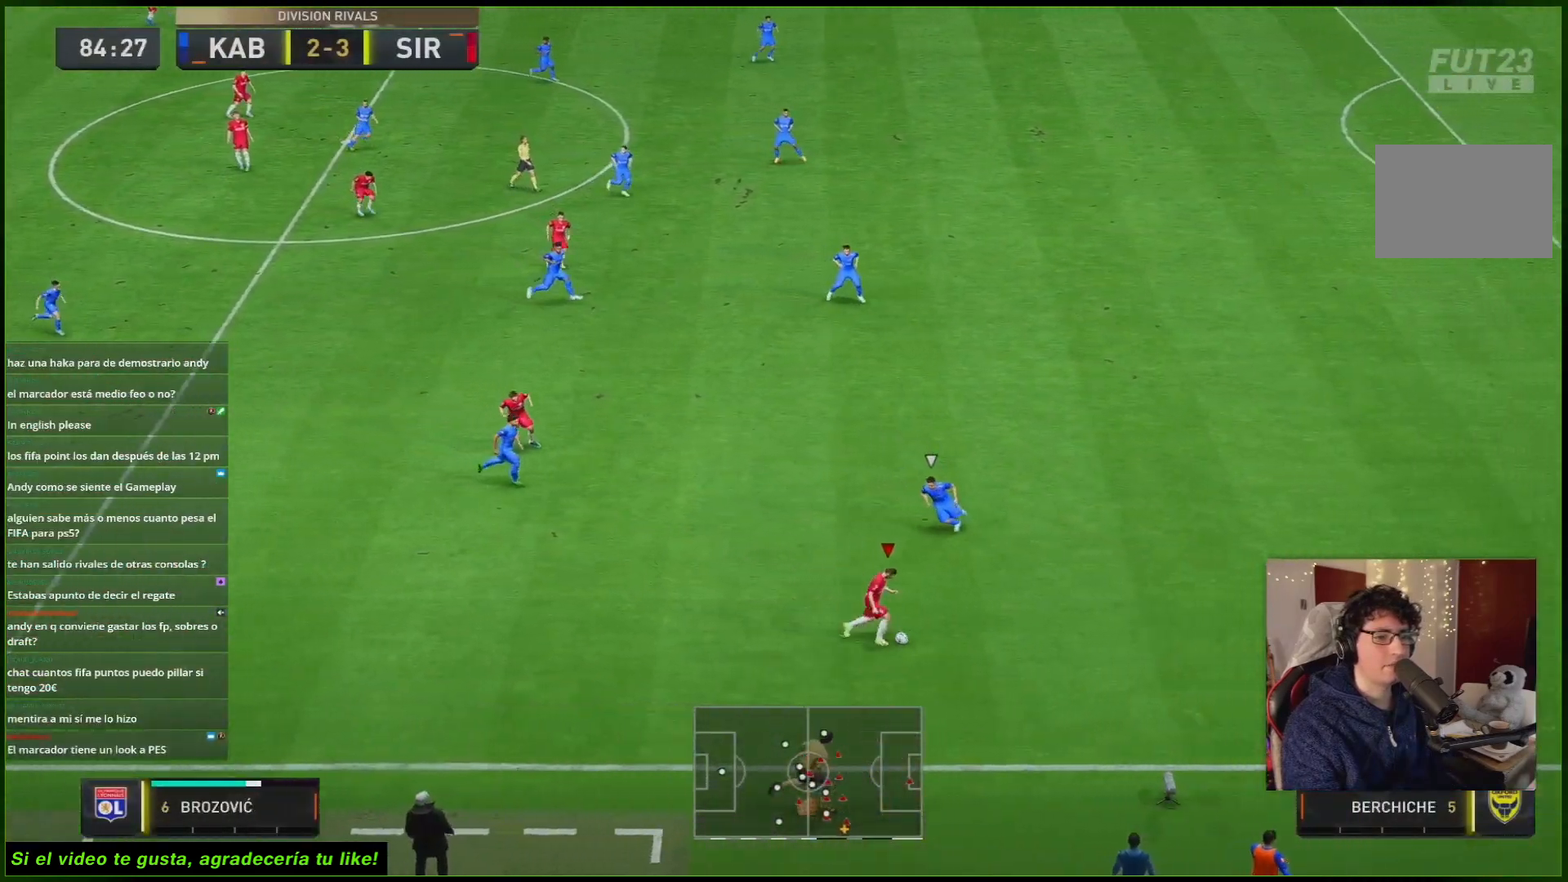
{"buttons": ["R2"], "left_stick": "right", "right_stick": "center", "events": []}
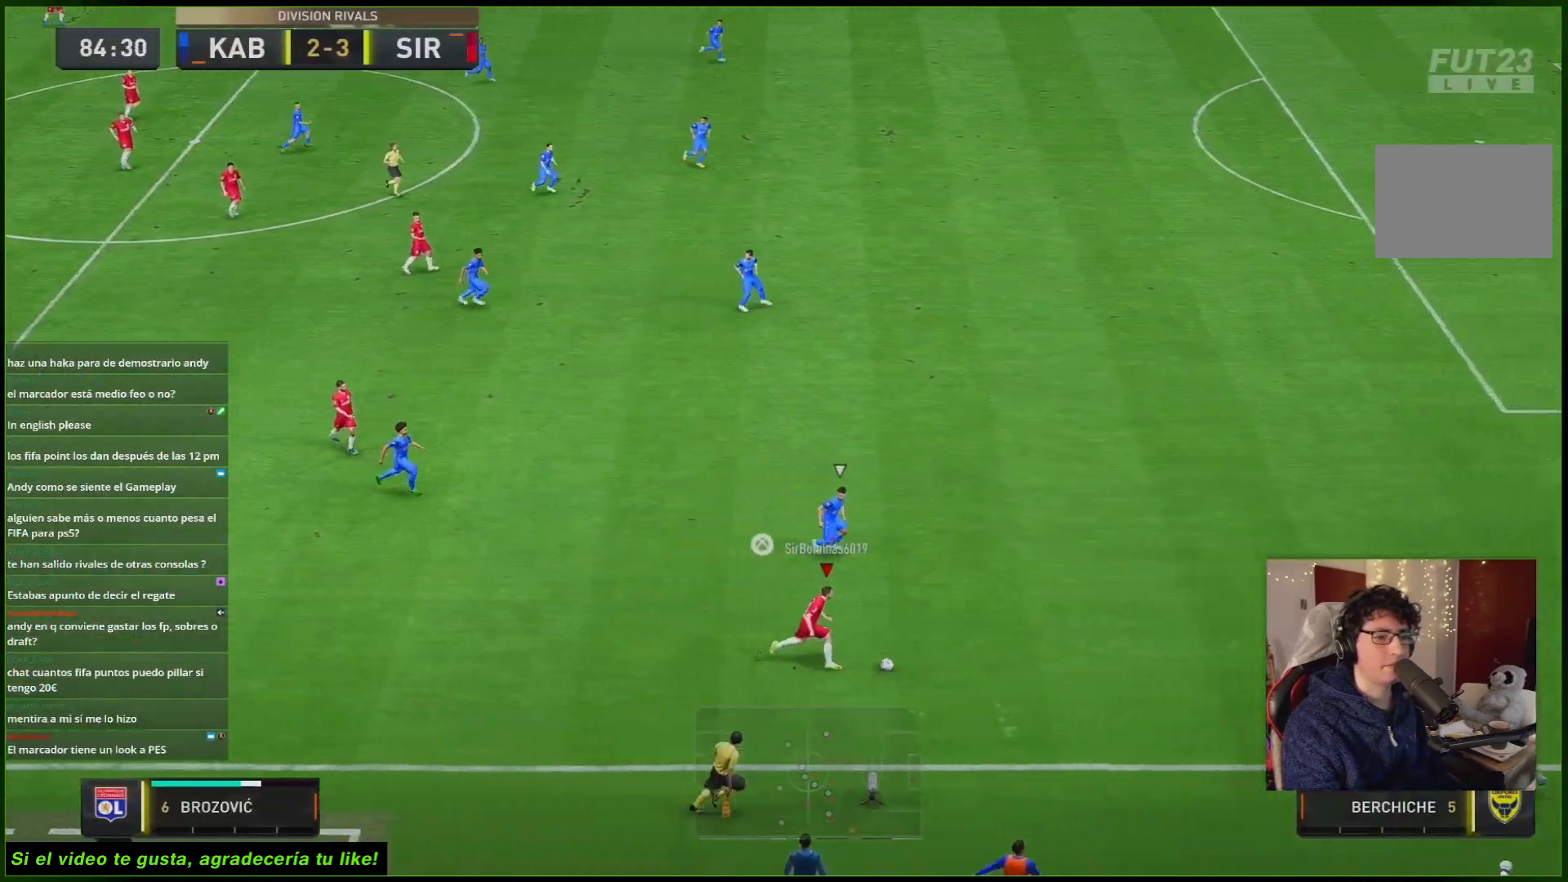
{"buttons": ["R2"], "left_stick": "right", "right_stick": "center", "events": []}
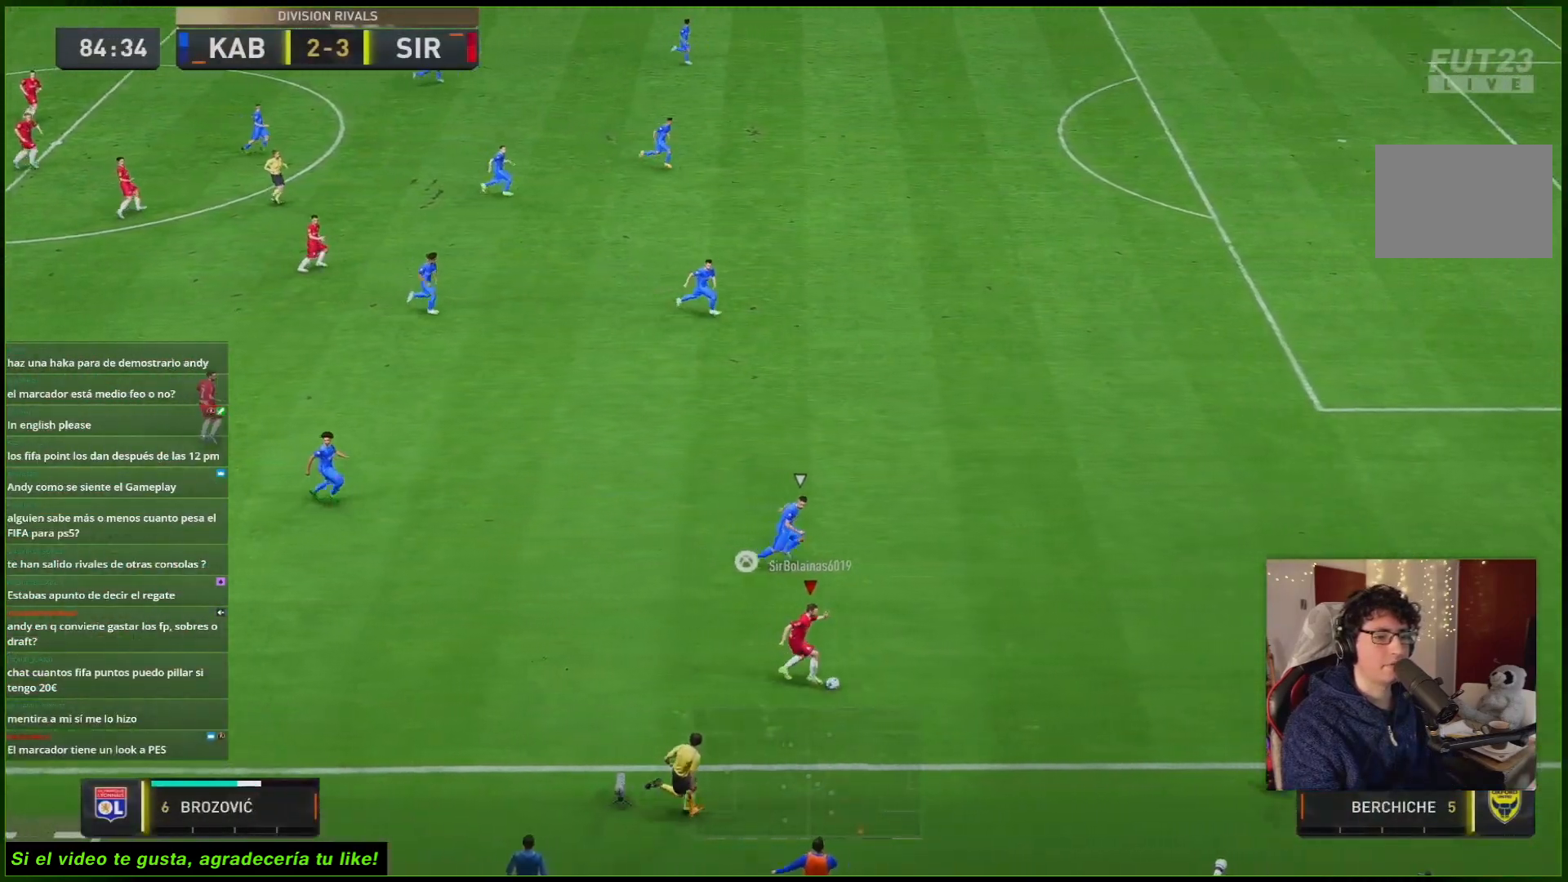
{"buttons": ["R2"], "left_stick": "right", "right_stick": "center", "events": []}
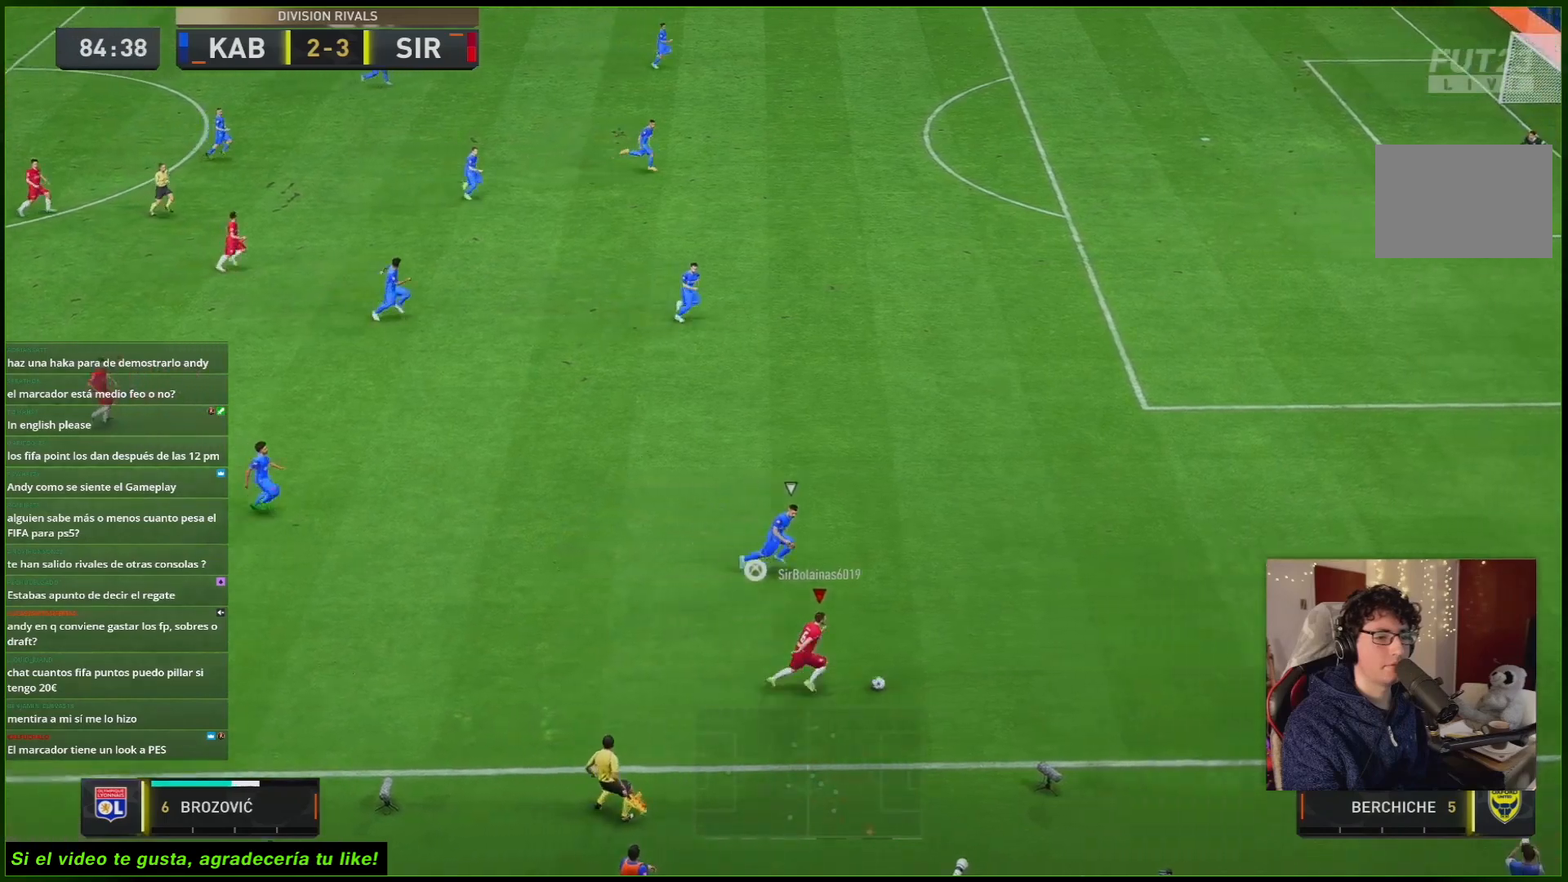
{"buttons": ["A", "L2"], "left_stick": "center", "right_stick": "center", "events": [[233, "R2", "up"], [250, "left_stick", "center"], [267, "L2", "down"], [350, "A", "down"]]}
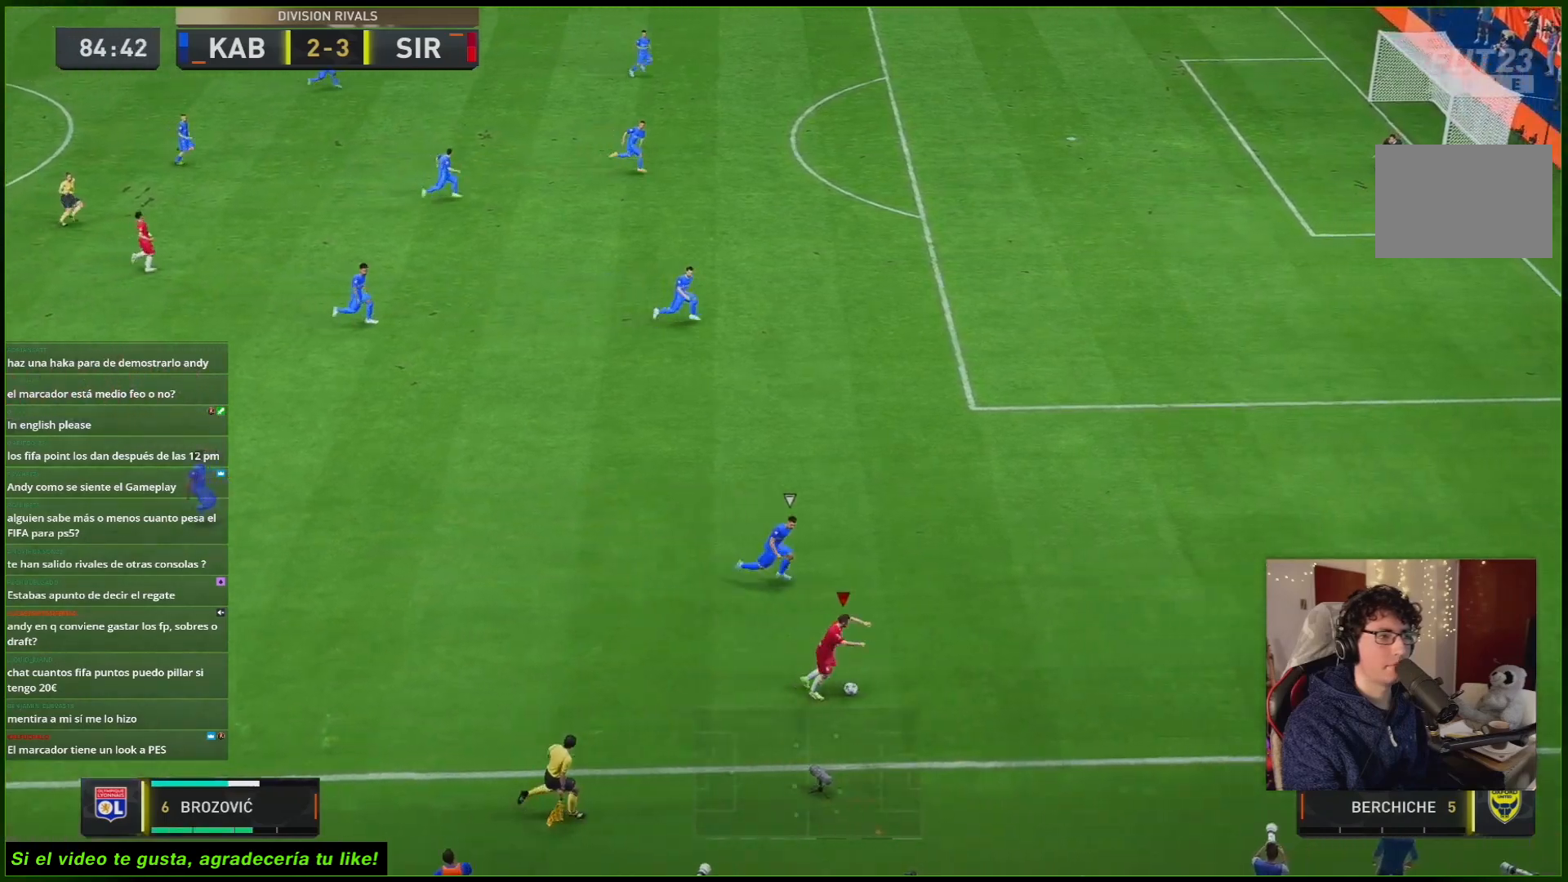
{"buttons": [], "left_stick": "left", "right_stick": "center", "events": [[17, "L2", "up"], [33, "A", "up"], [283, "left_stick", "up-left"], [467, "left_stick", "left"]]}
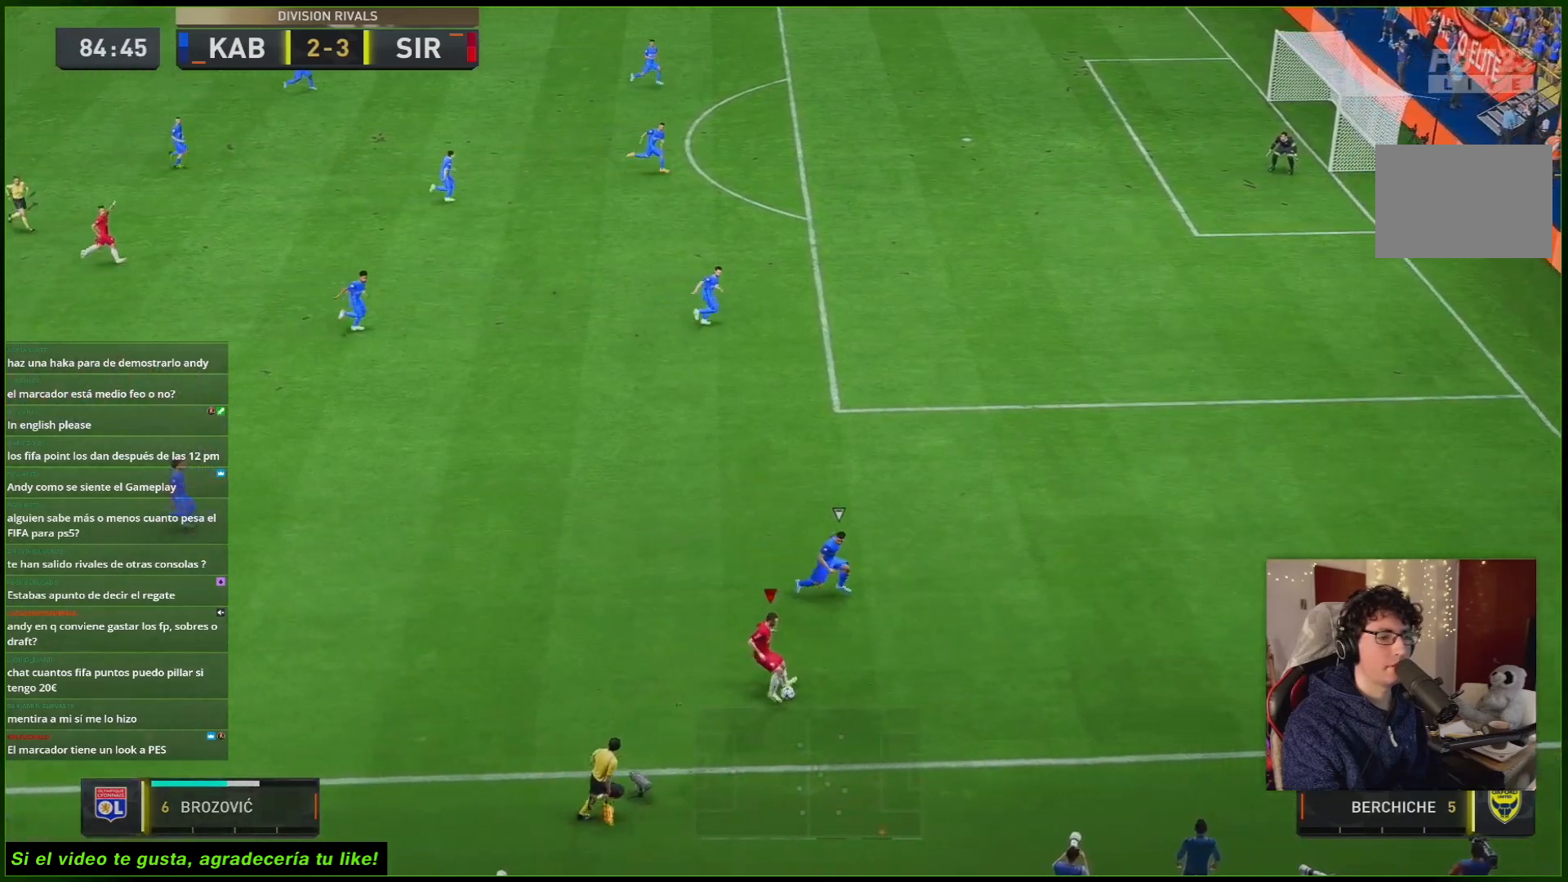
{"buttons": [], "left_stick": "up-left", "right_stick": "center", "events": [[333, "left_stick", "up-left"]]}
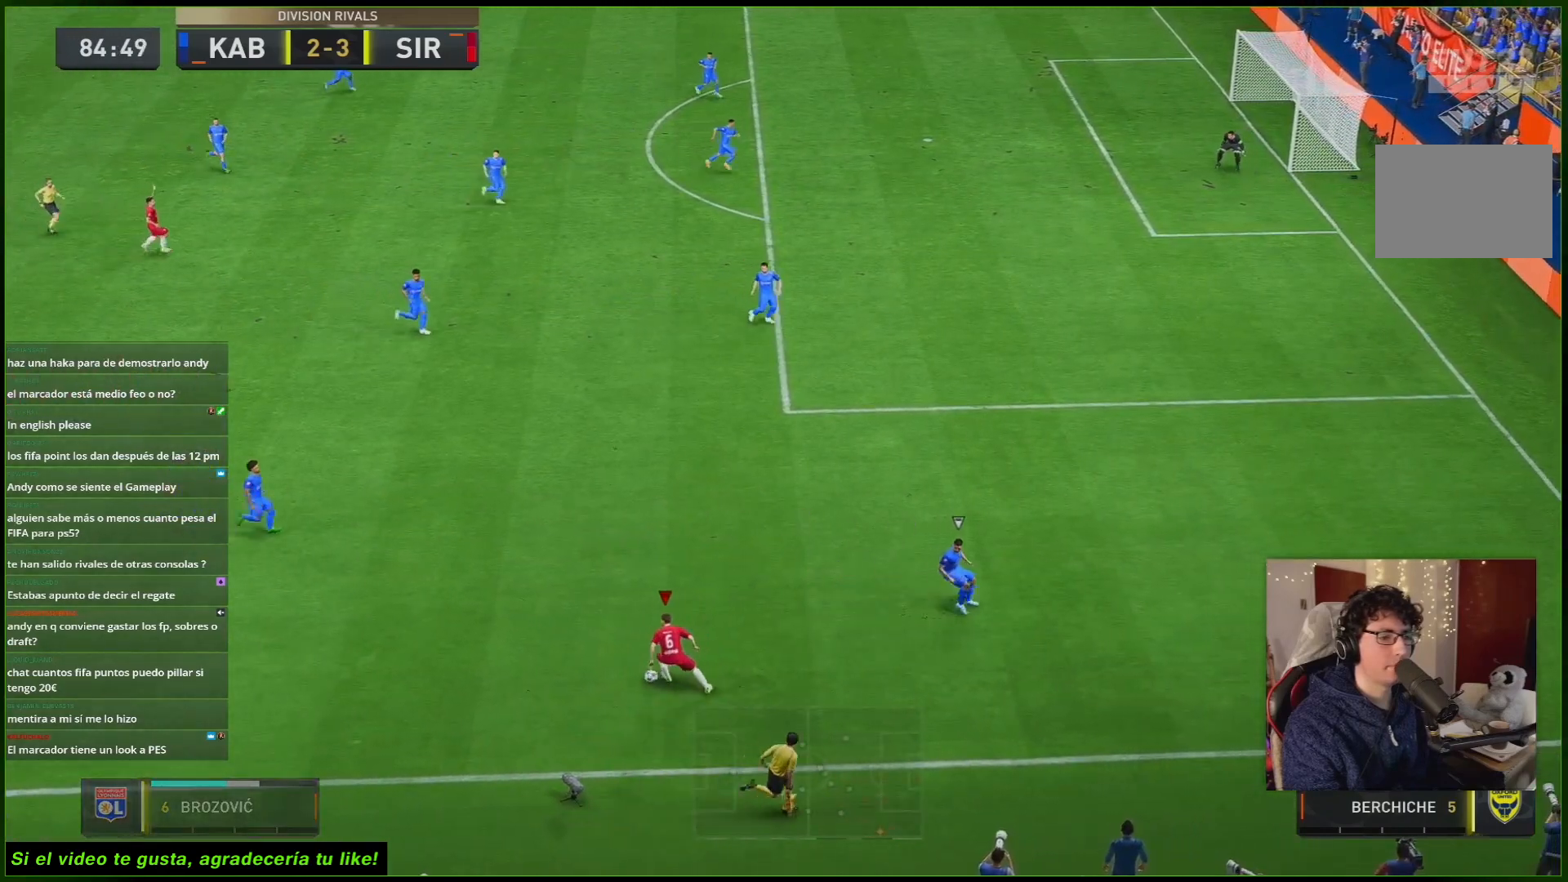
{"buttons": ["R2"], "left_stick": "up", "right_stick": "center", "events": [[100, "left_stick", "up"], [467, "R2", "down"]]}
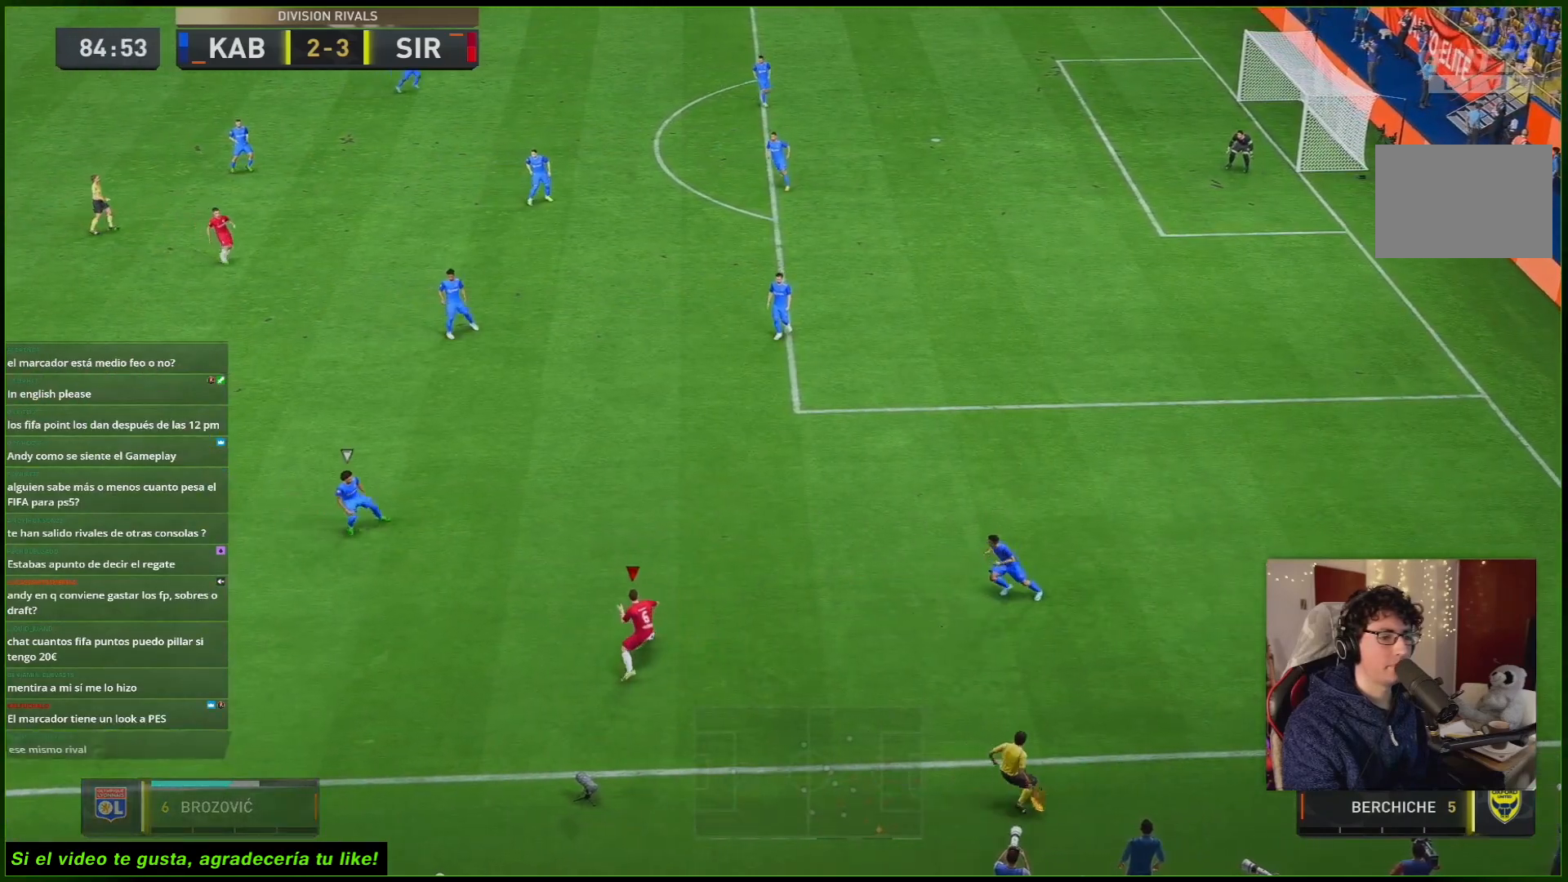
{"buttons": ["R2"], "left_stick": "up", "right_stick": "center", "events": []}
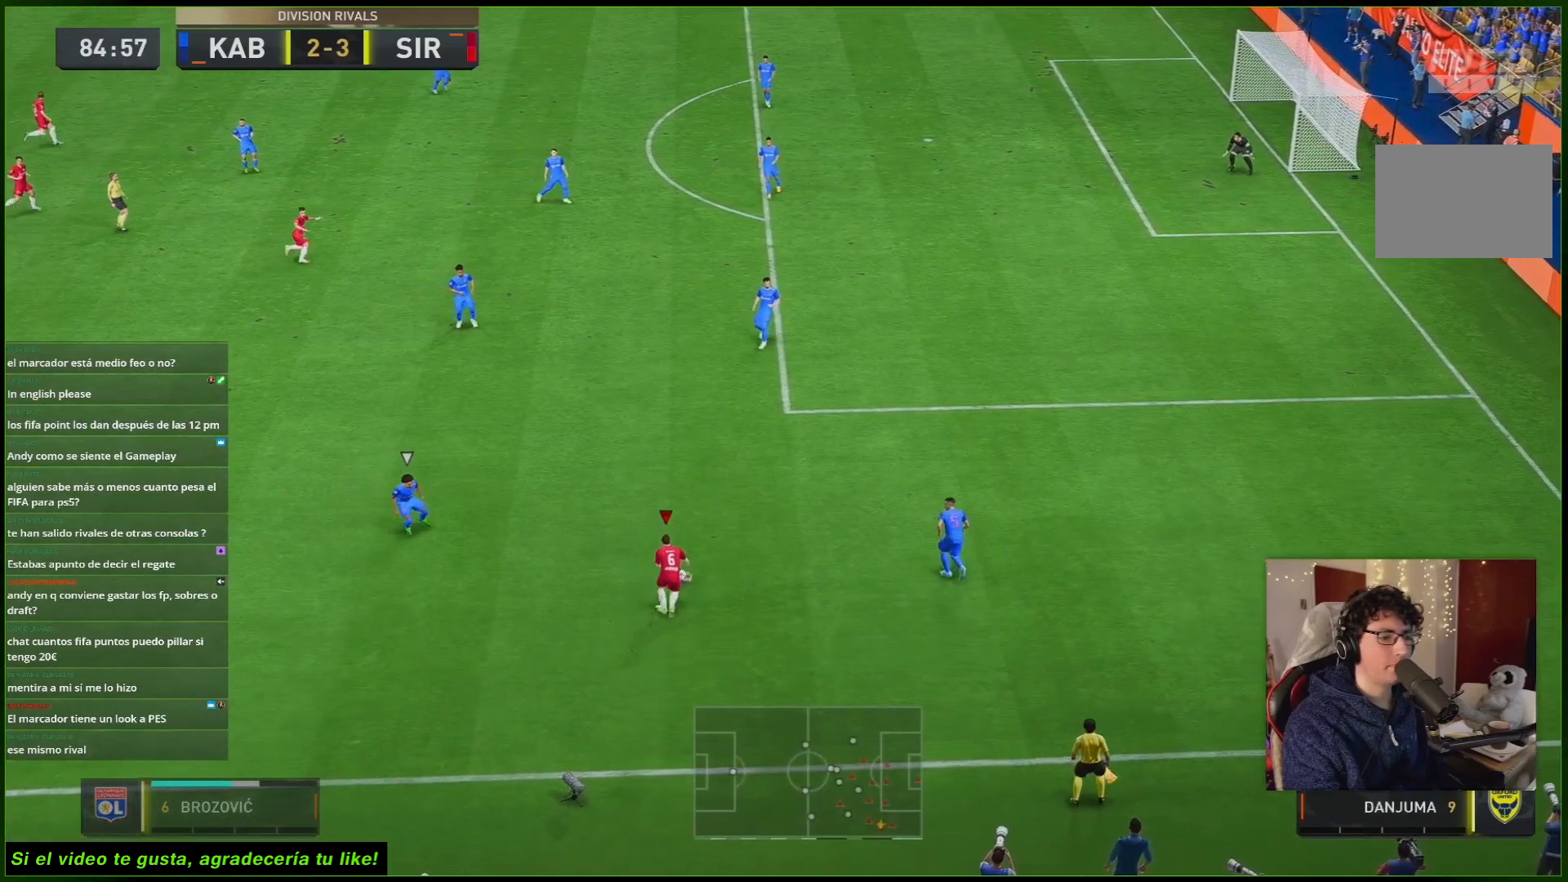
{"buttons": [], "left_stick": "up", "right_stick": "center", "events": [[417, "R2", "up"]]}
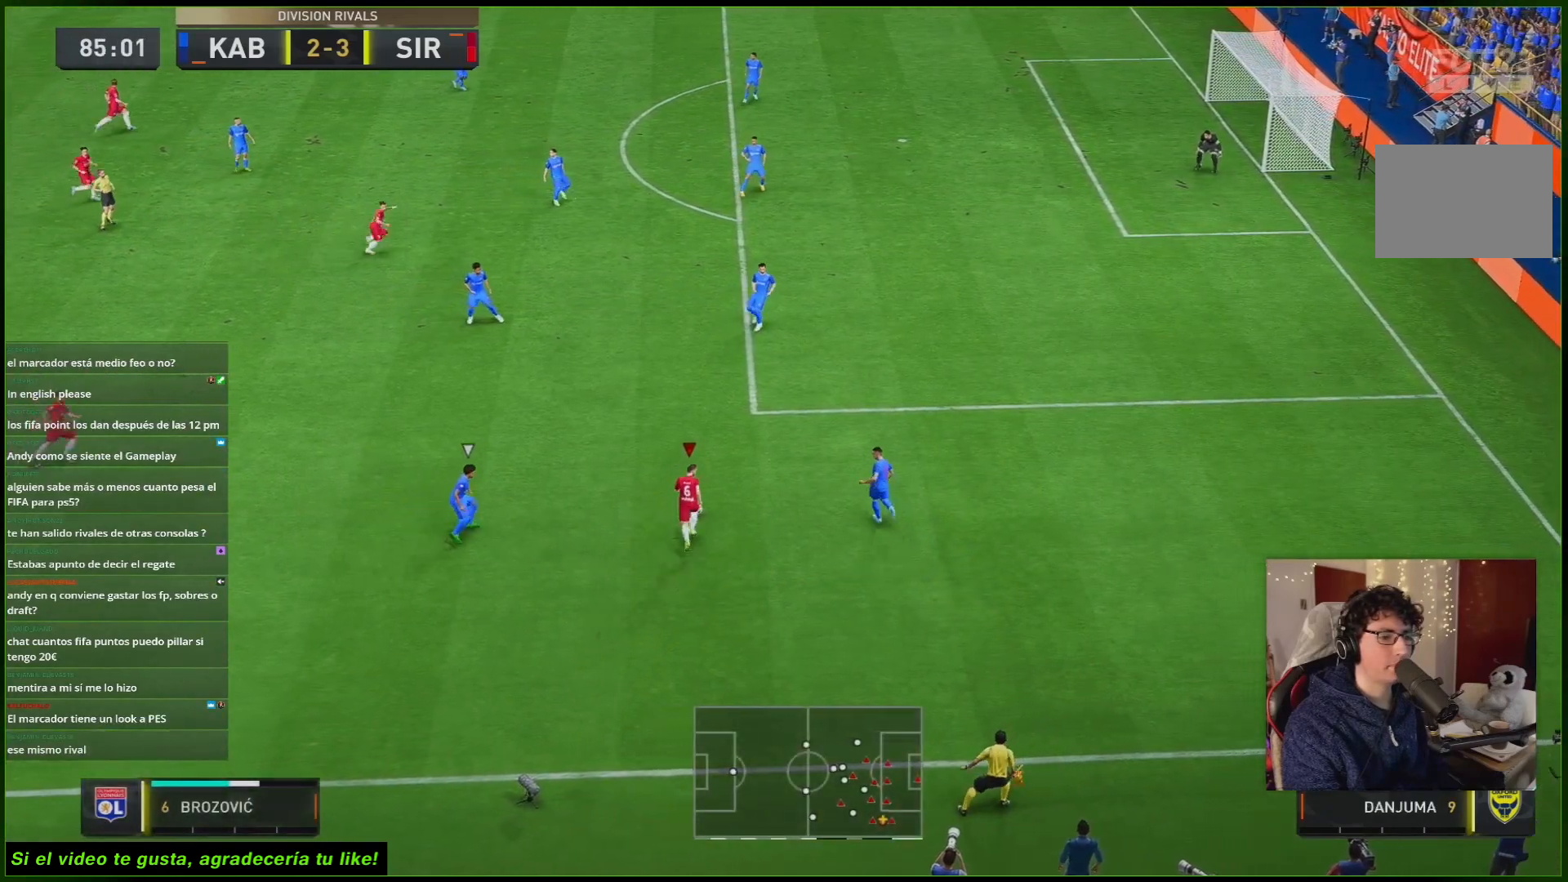
{"buttons": ["A"], "left_stick": "up", "right_stick": "center", "events": [[50, "left_stick", "up-left"], [433, "A", "down"], [467, "left_stick", "up"]]}
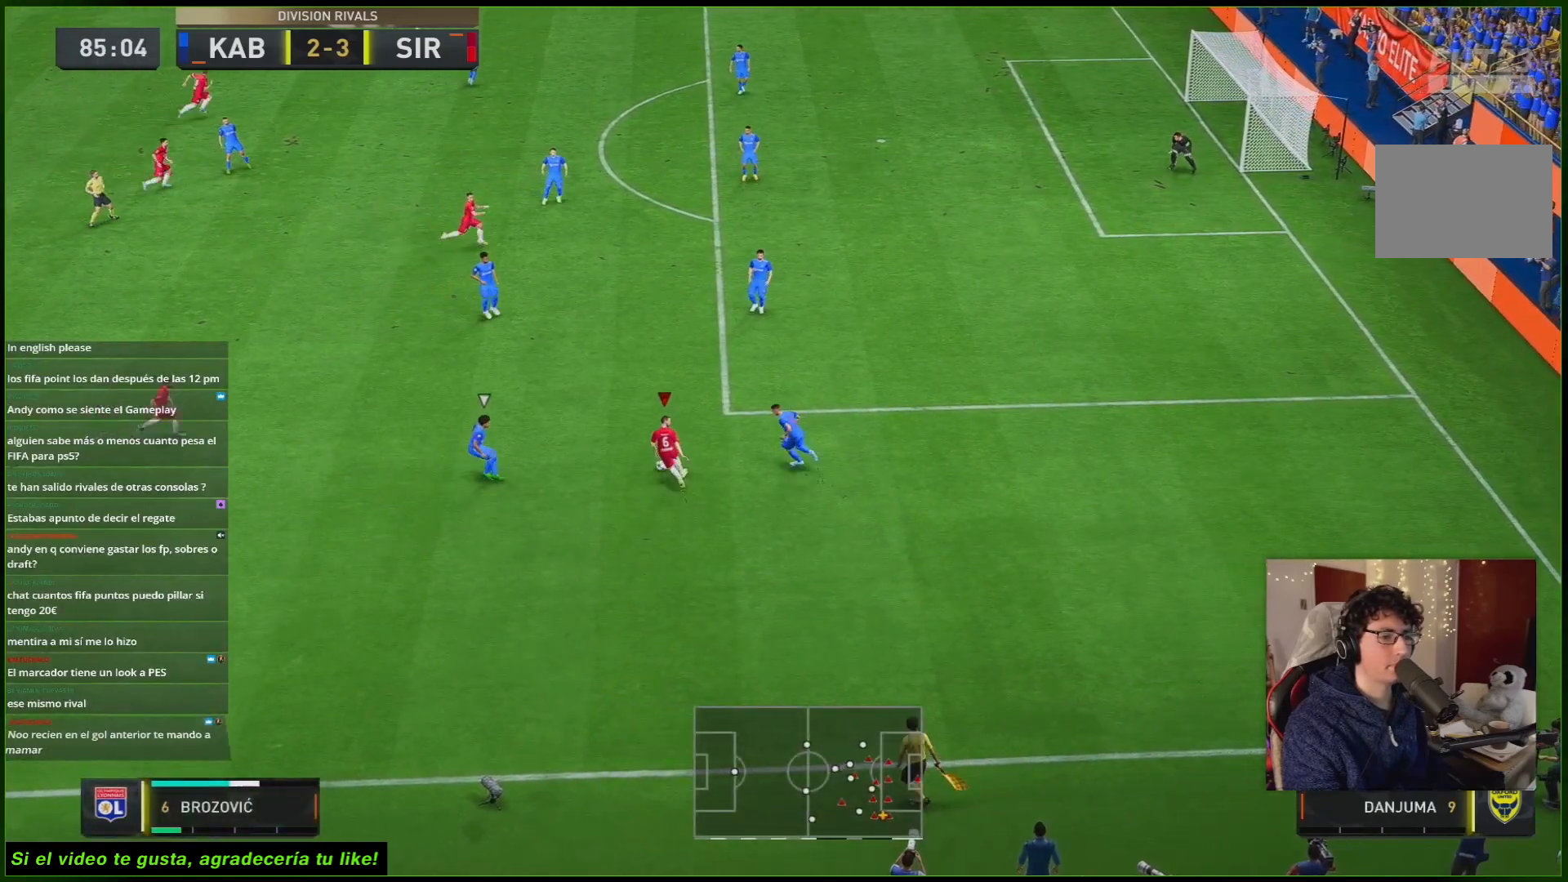
{"buttons": ["R2"], "left_stick": "up", "right_stick": "center", "events": [[100, "A", "up"], [300, "R2", "down"]]}
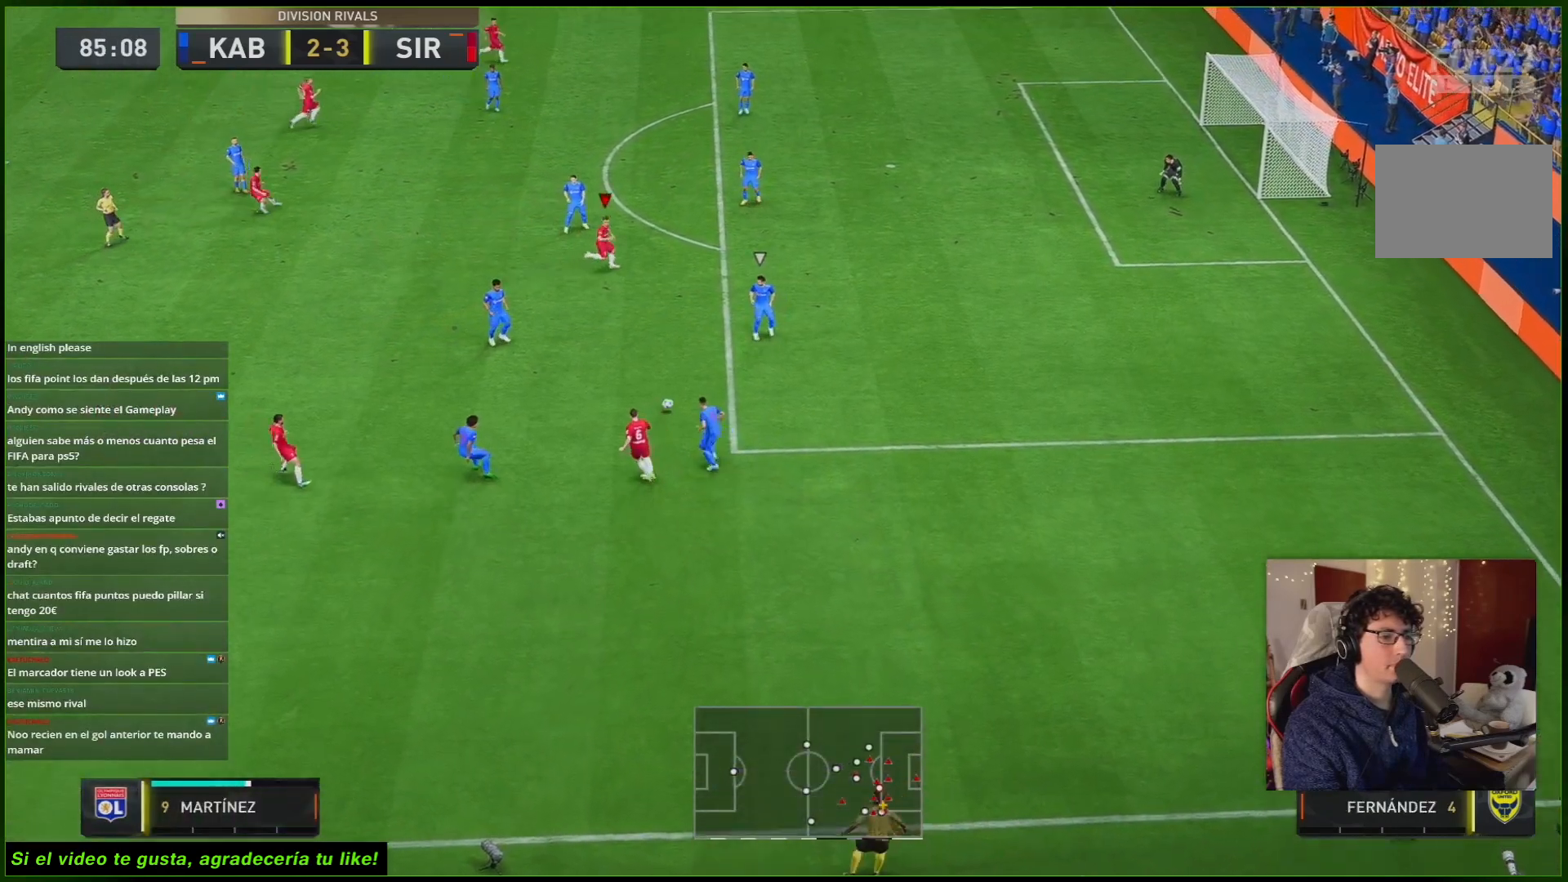
{"buttons": [], "left_stick": "up", "right_stick": "center", "events": [[350, "R2", "up"]]}
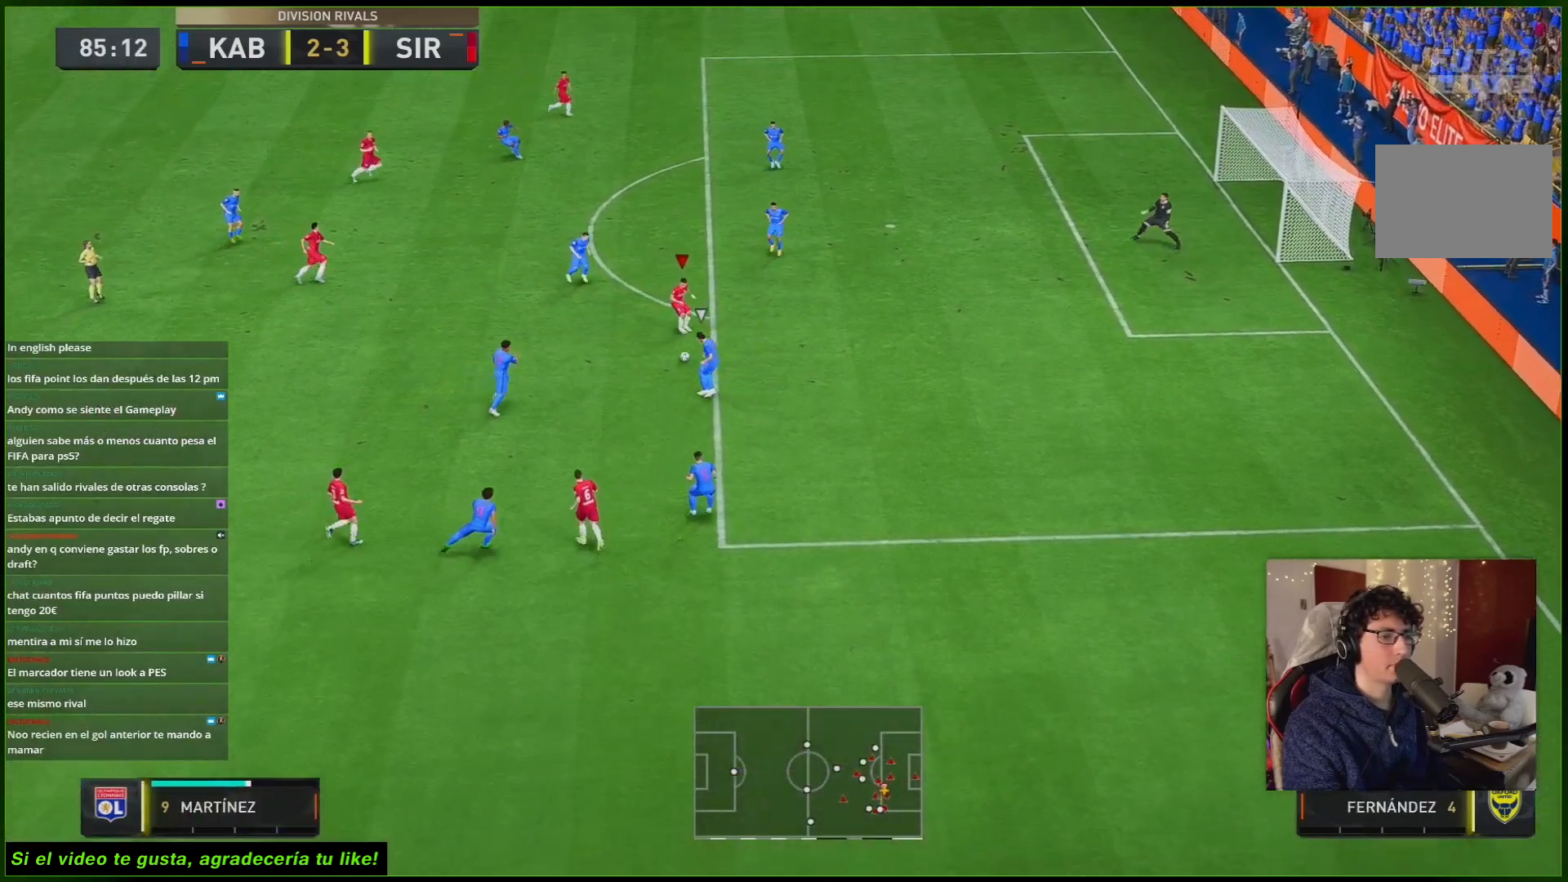
{"buttons": [], "left_stick": "up-right", "right_stick": "center", "events": [[67, "L2", "down"], [167, "left_stick", "up-right"], [250, "L2", "up"]]}
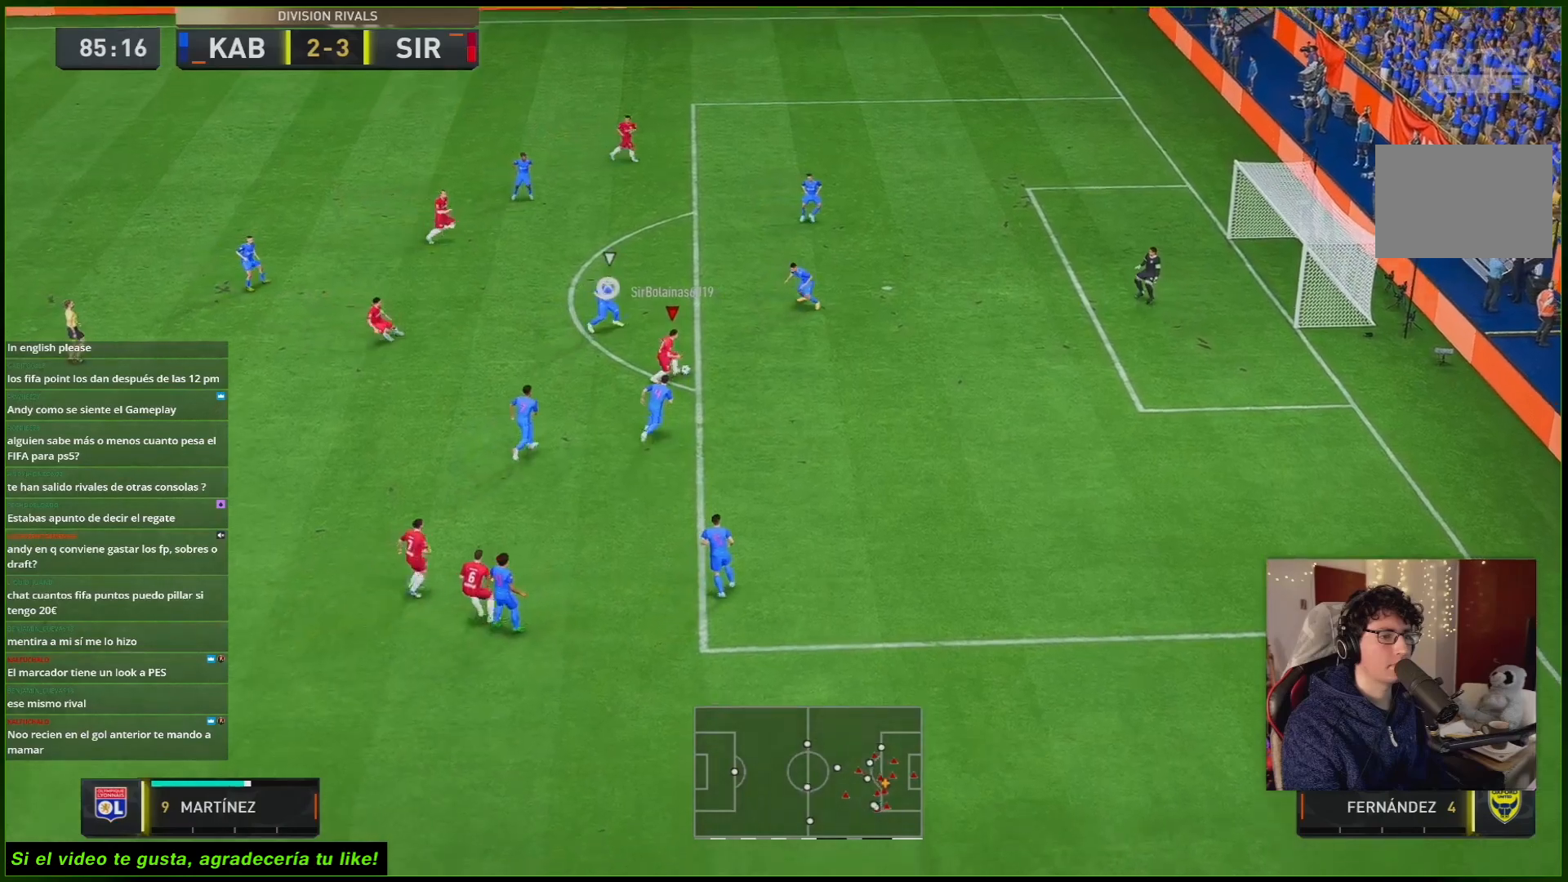
{"buttons": [], "left_stick": "up", "right_stick": "center", "events": [[233, "B", "down"], [317, "B", "up"], [417, "left_stick", "up"]]}
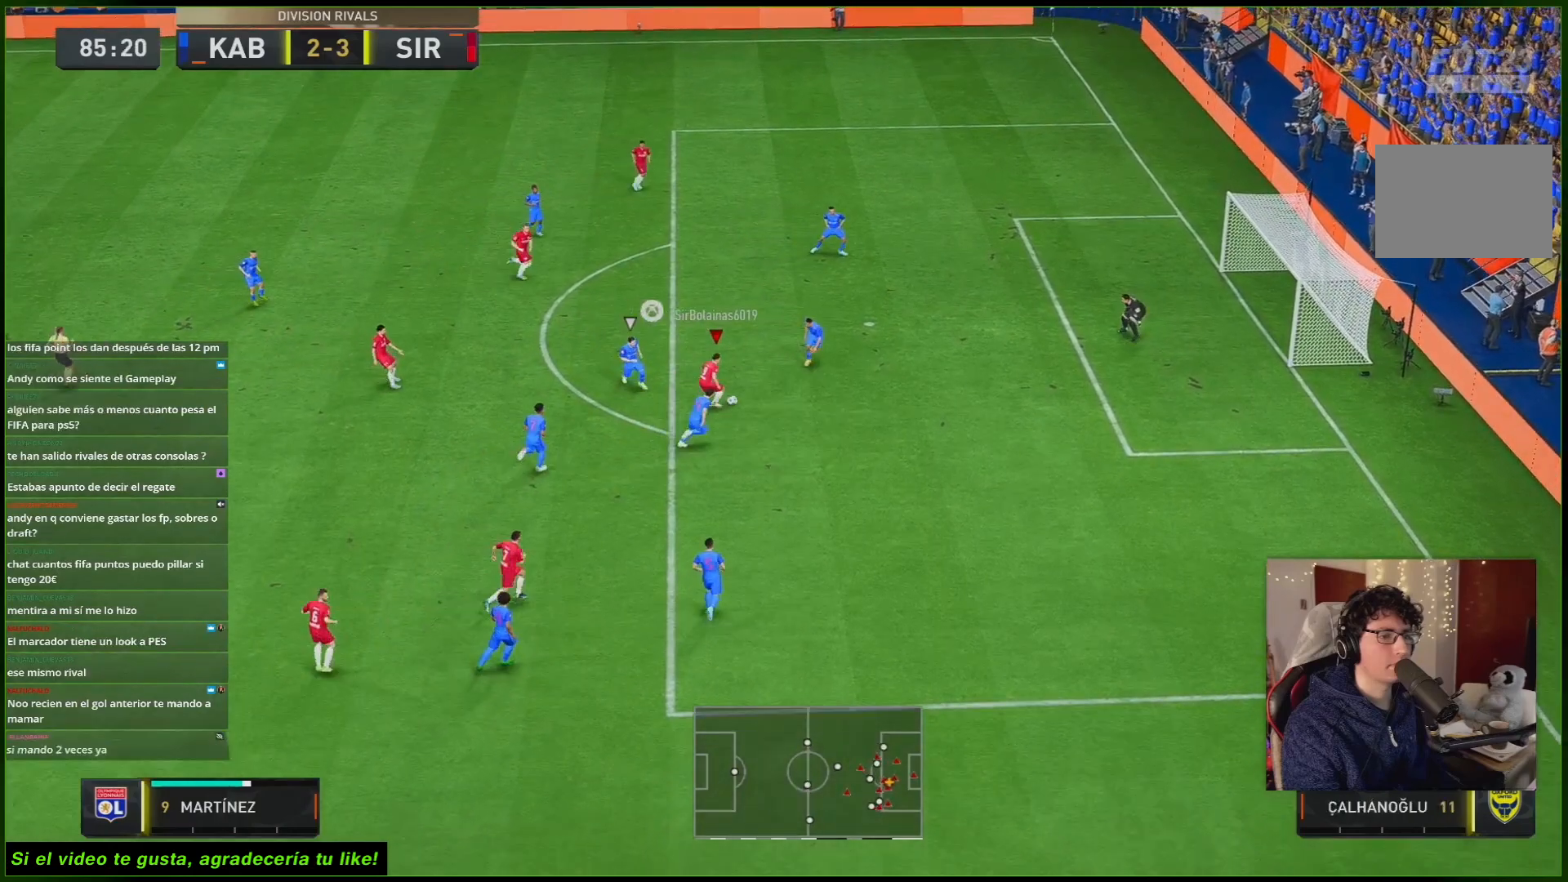
{"buttons": [], "left_stick": "up", "right_stick": "center", "events": []}
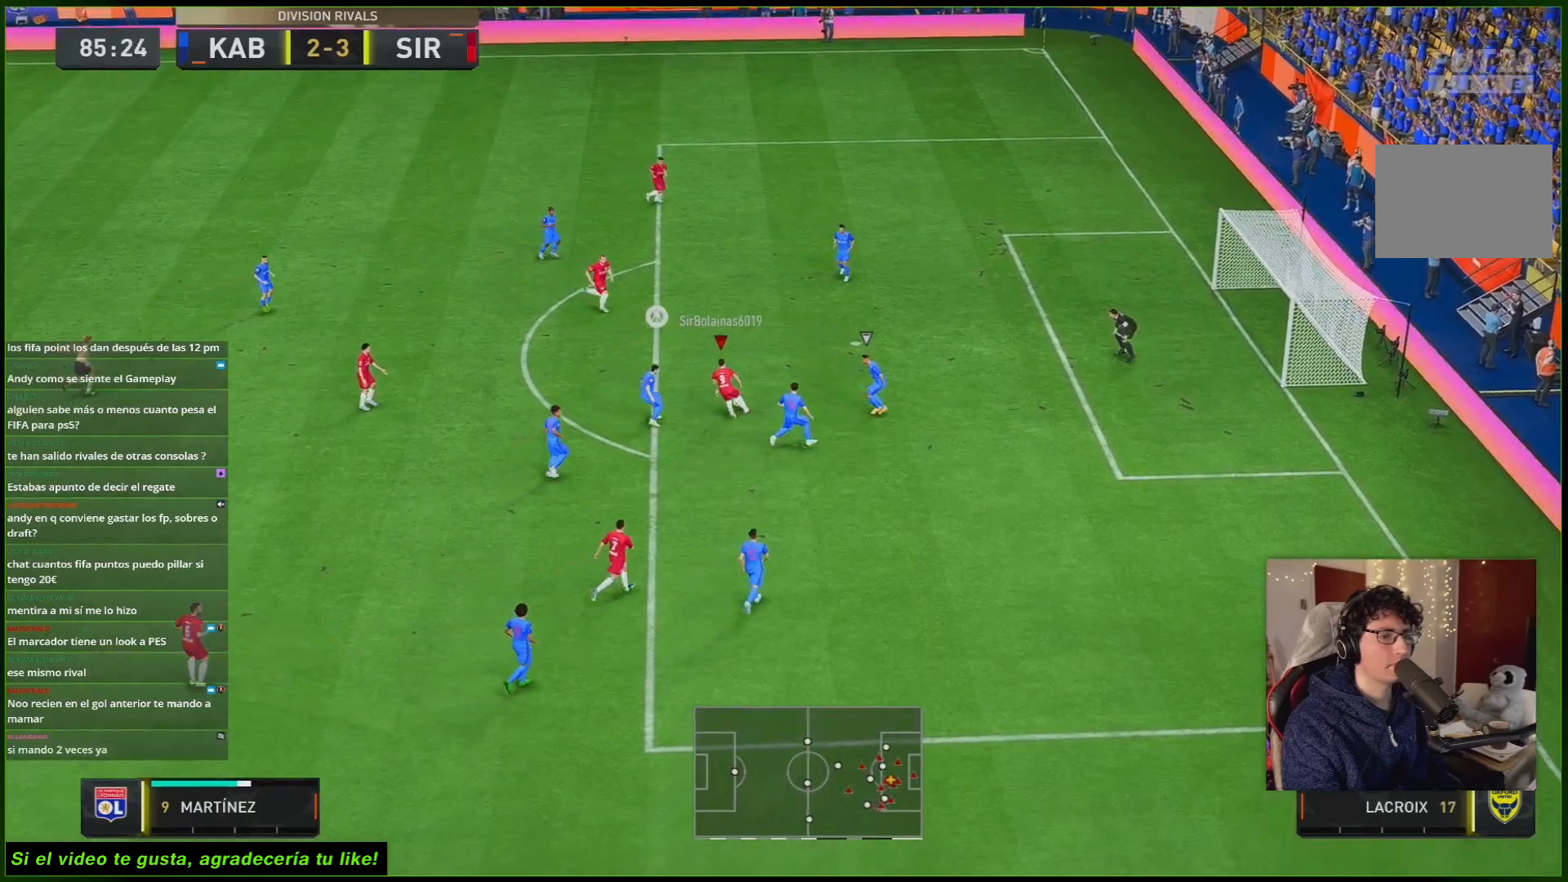
{"buttons": ["X"], "left_stick": "up-right", "right_stick": "center", "events": [[283, "left_stick", "up-right"], [450, "X", "down"]]}
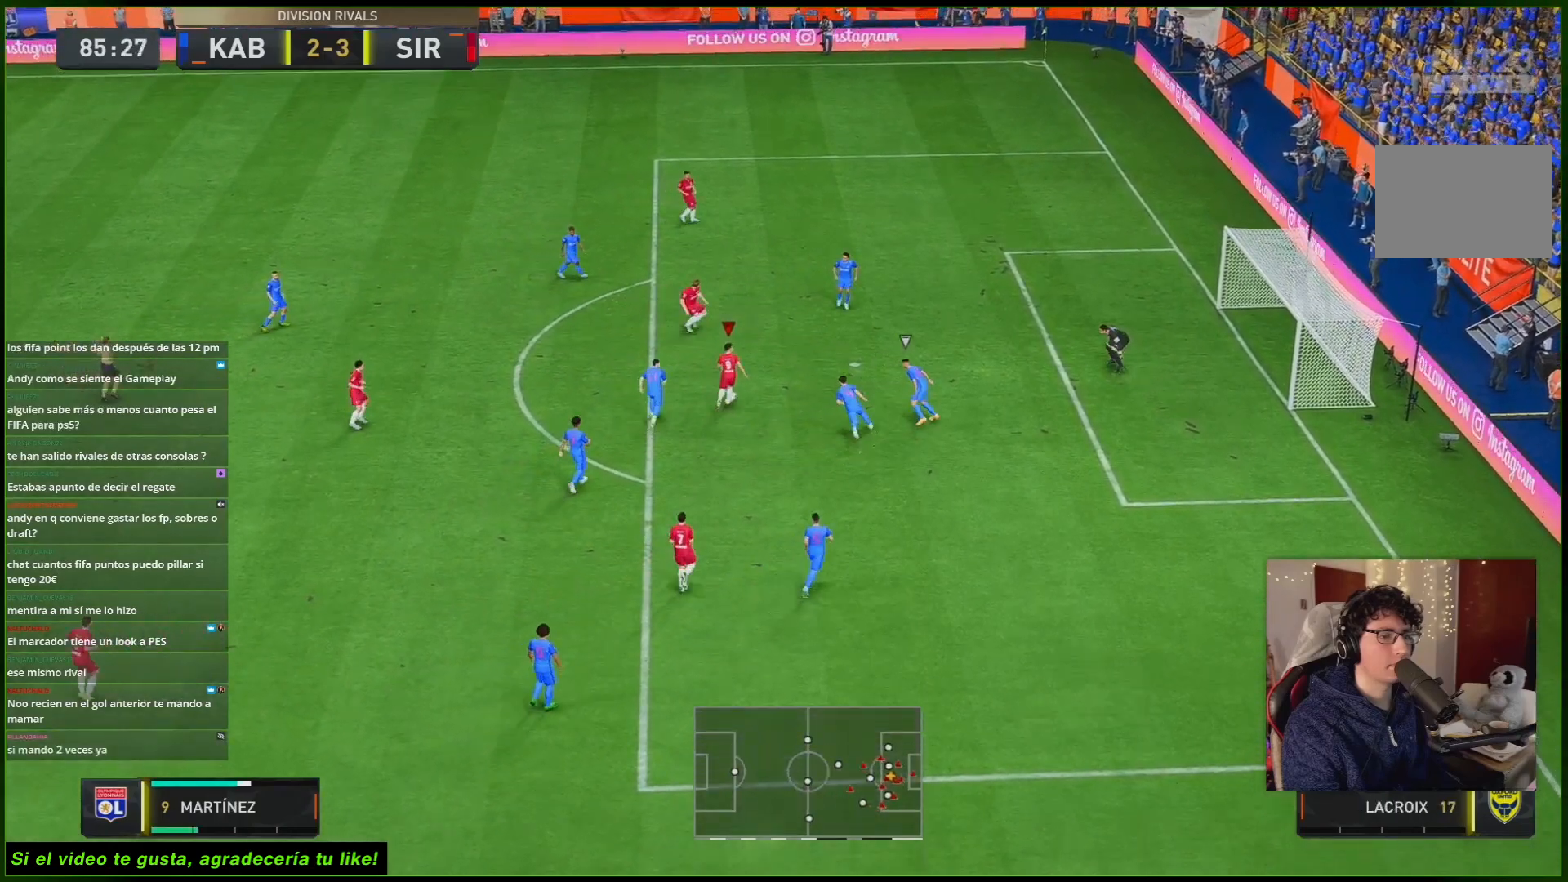
{"buttons": [], "left_stick": "center", "right_stick": "center", "events": [[233, "X", "up"], [333, "X", "down"], [400, "X", "up"], [433, "left_stick", "center"]]}
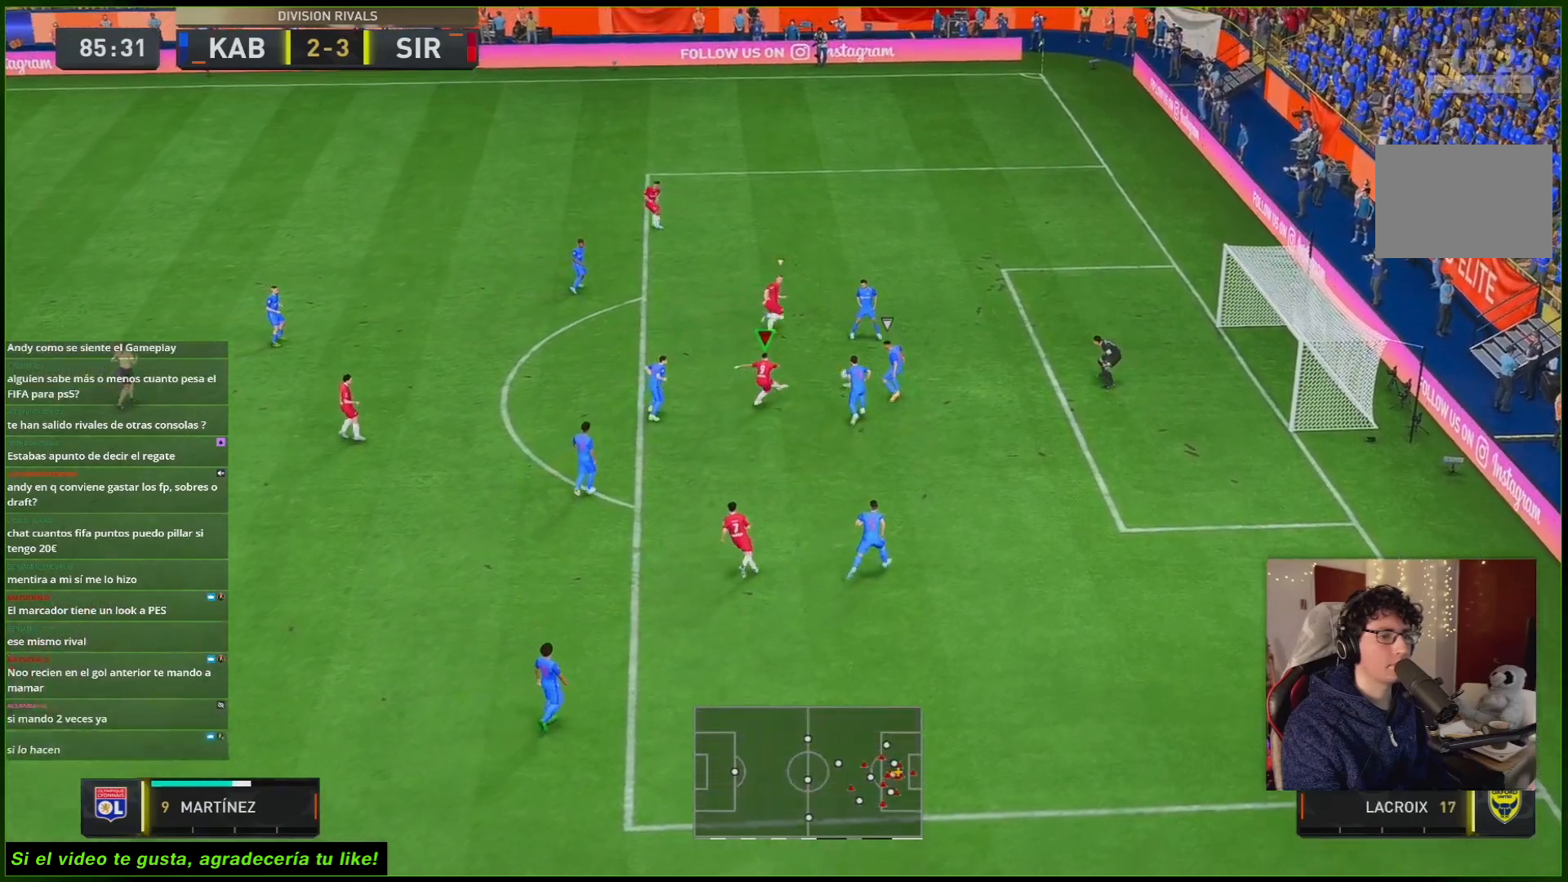
{"buttons": [], "left_stick": "center", "right_stick": "center", "events": []}
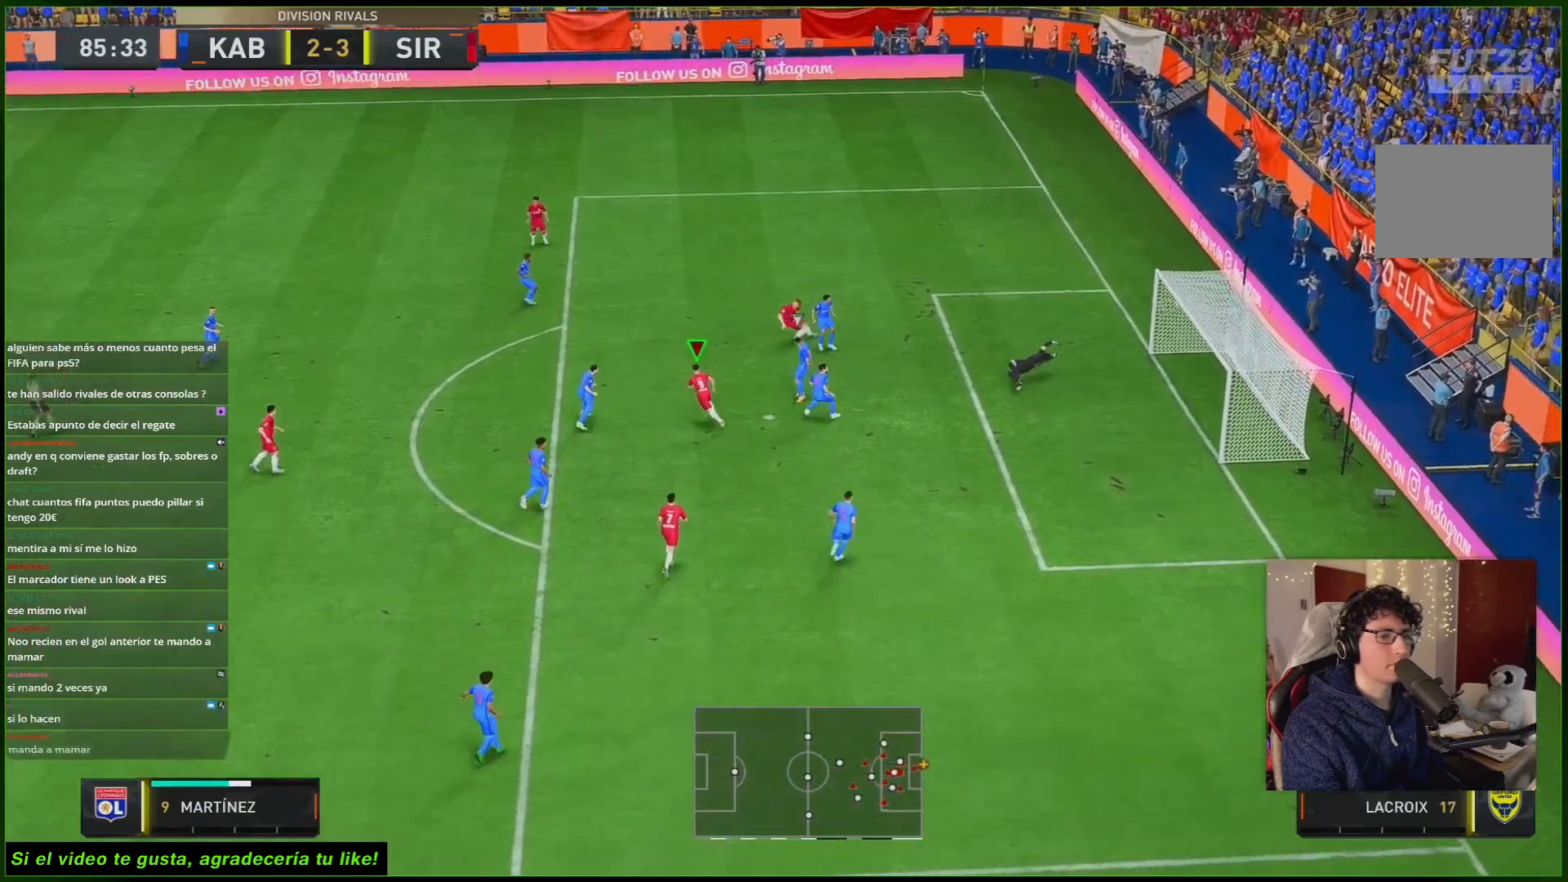
{"buttons": [], "left_stick": "center", "right_stick": "center", "events": []}
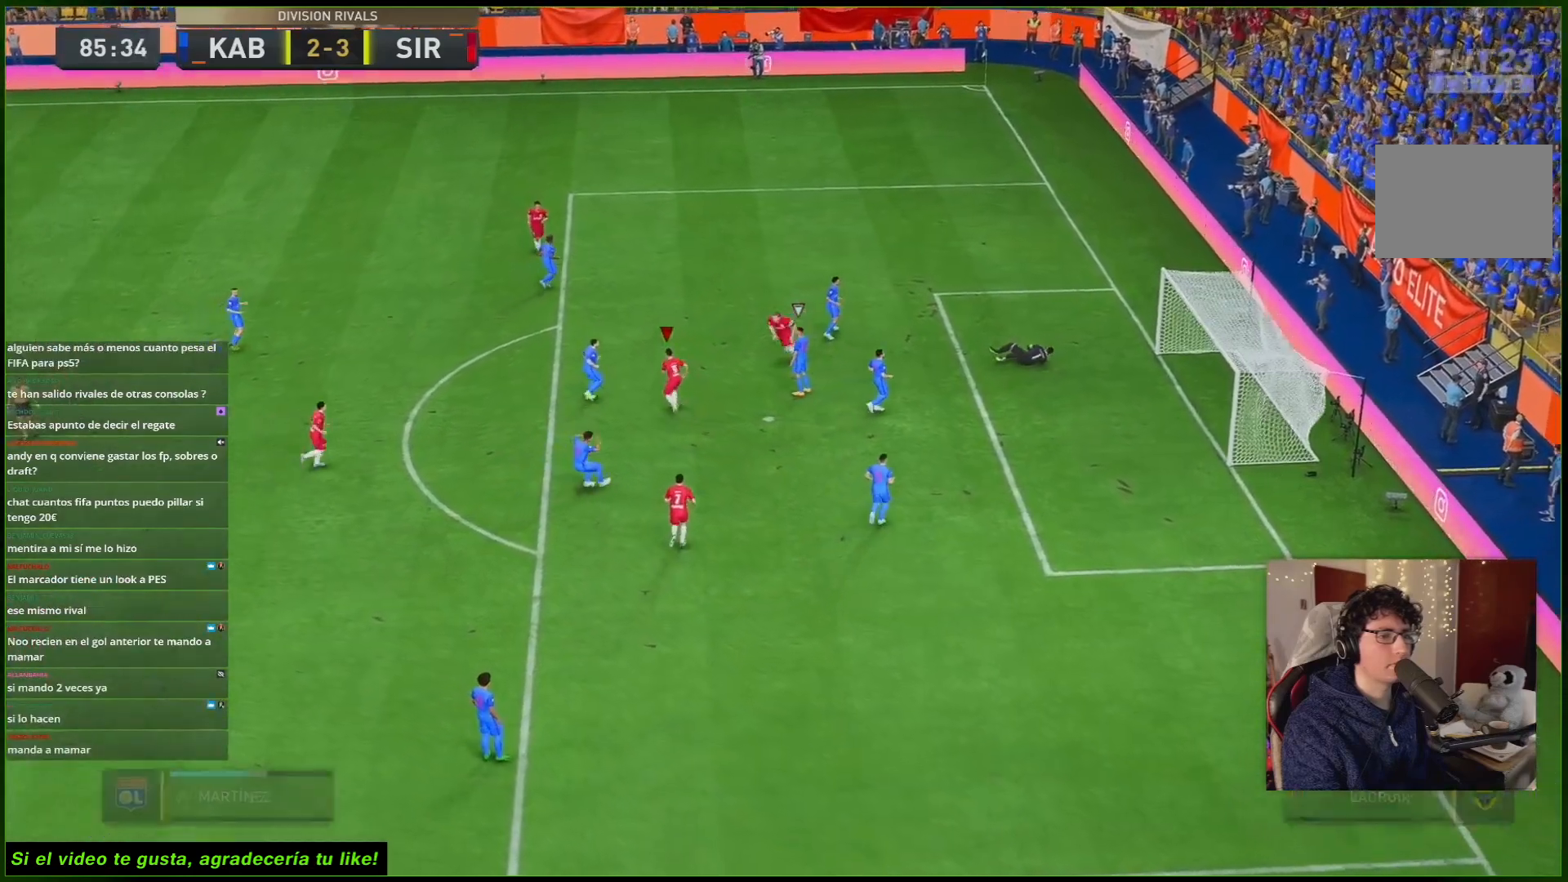
{"buttons": [], "left_stick": "center", "right_stick": "center", "events": []}
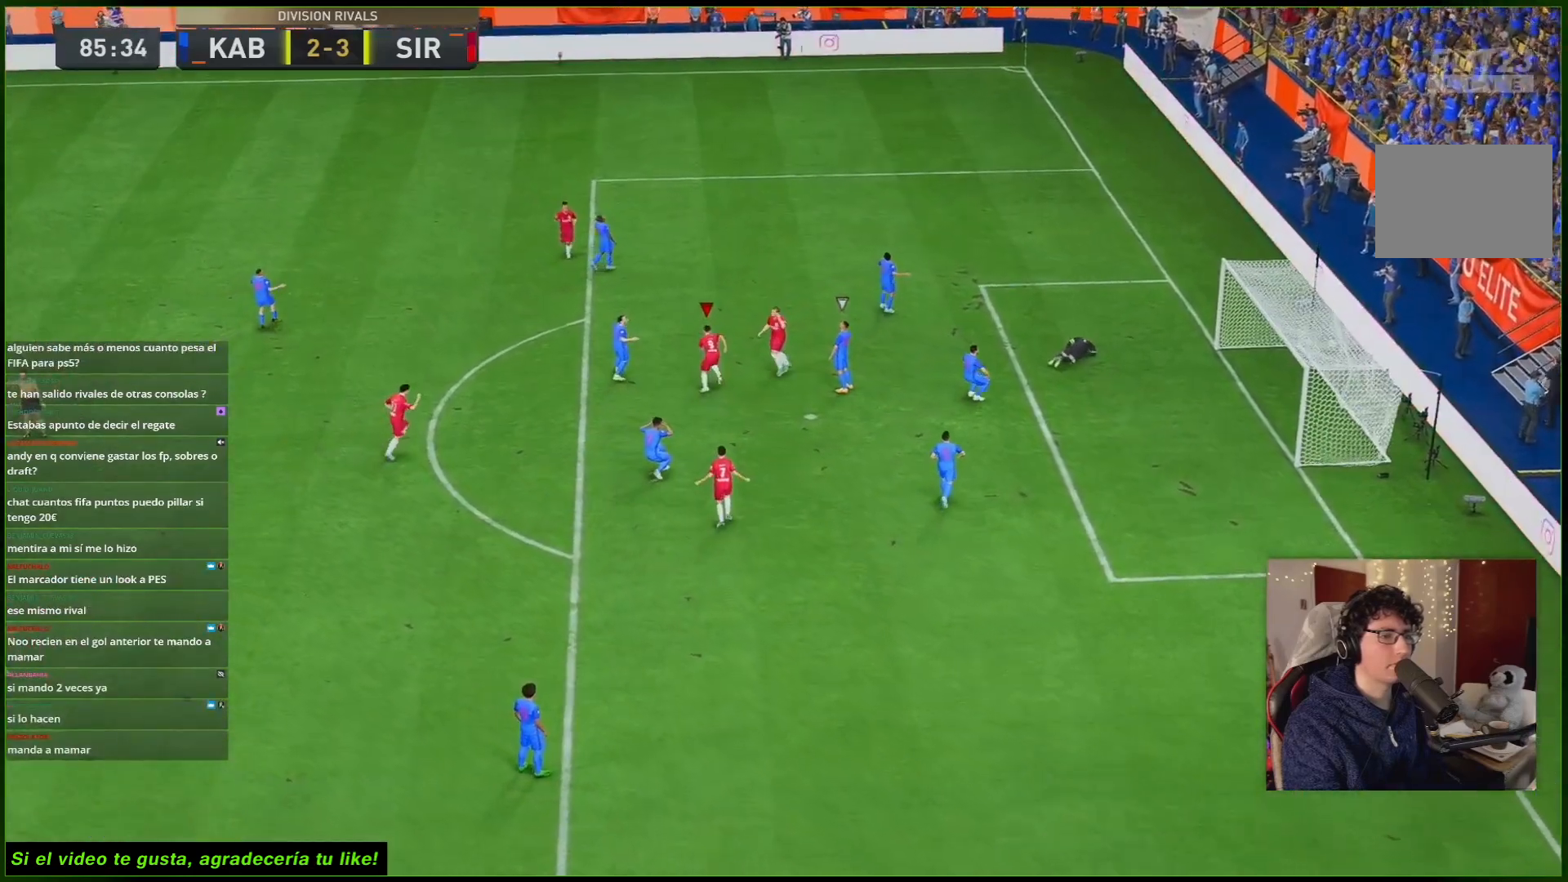
{"buttons": [], "left_stick": "center", "right_stick": "center", "events": []}